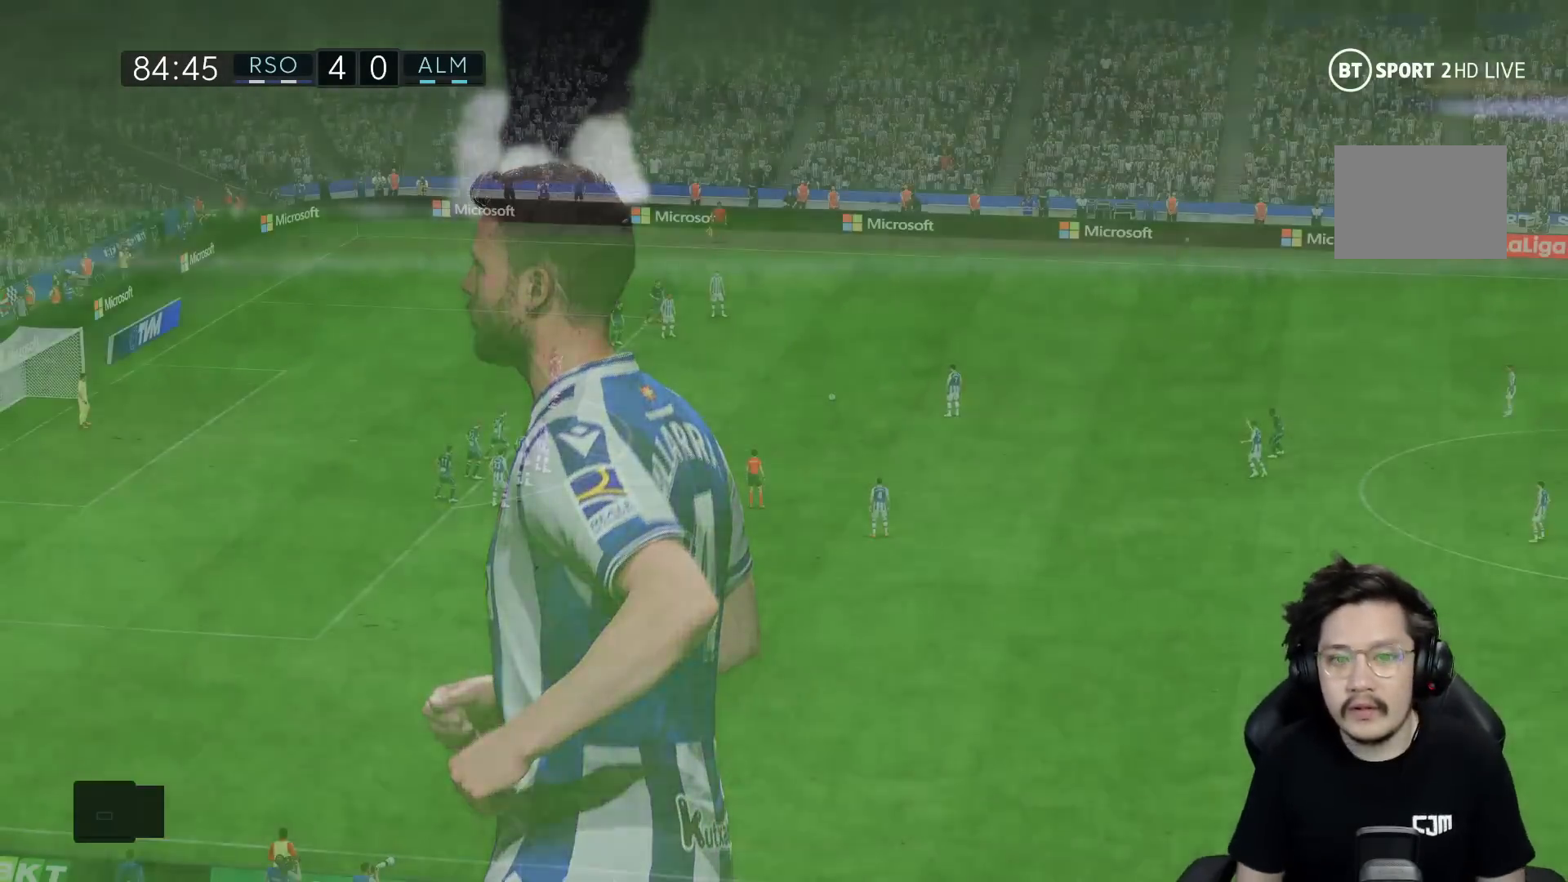
Gameplay with a controller (Xbox layout); each line is a JSON object with the inputs held at the frame after it. "events" lists button and stick changes between this image and that frame as [ms after this image, input, new state], when the widget could be followed in between. Not read: L3 R3.
{"buttons": [], "left_stick": "center", "right_stick": "center", "events": []}
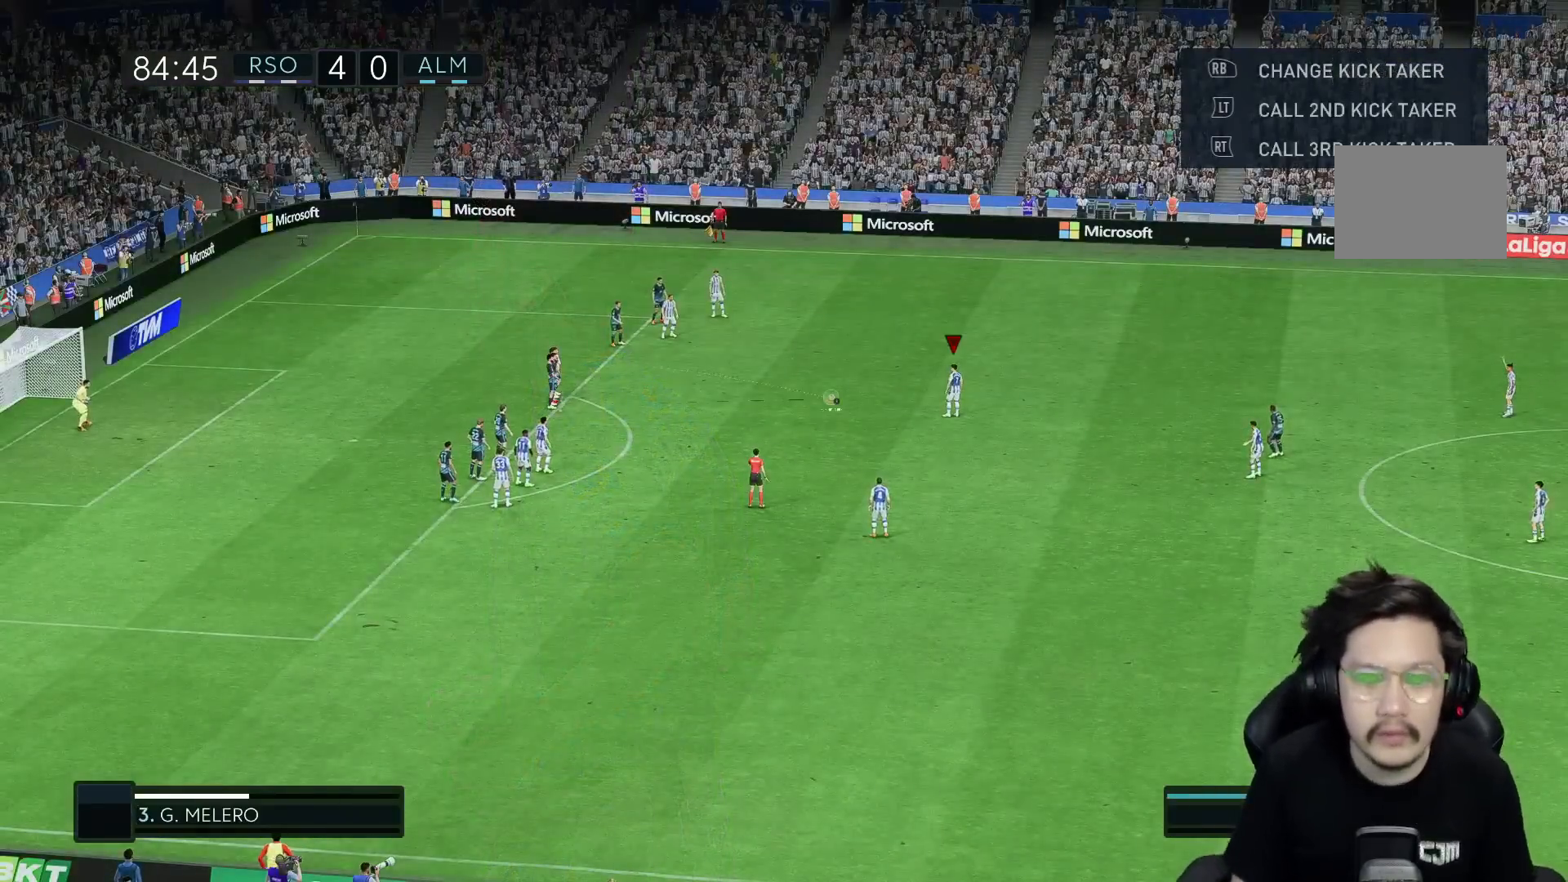
{"buttons": [], "left_stick": "center", "right_stick": "center", "events": []}
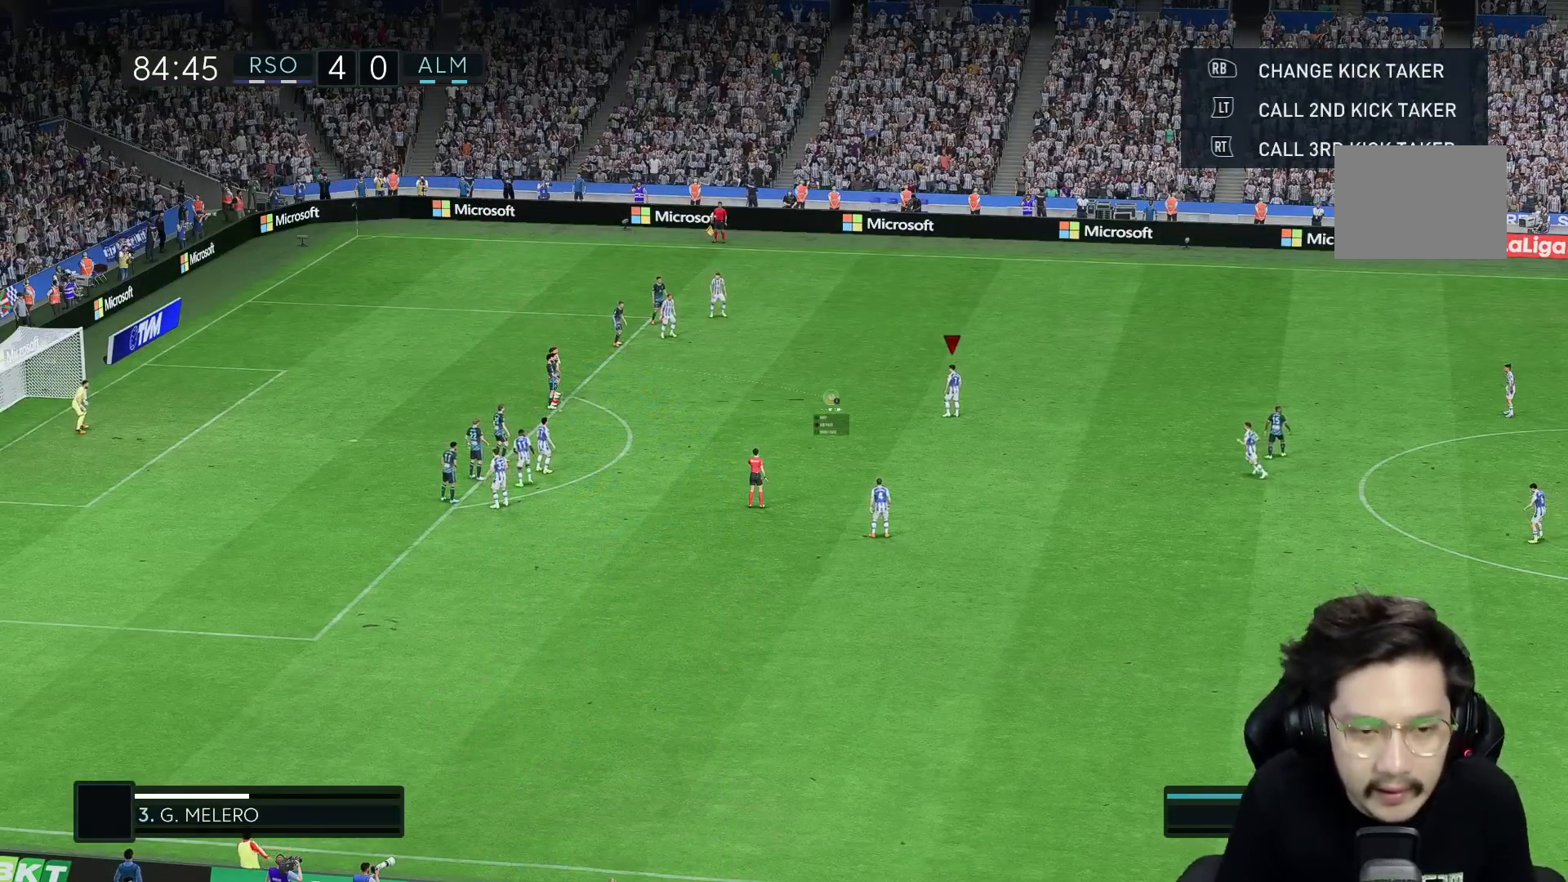
{"buttons": [], "left_stick": "center", "right_stick": "center", "events": []}
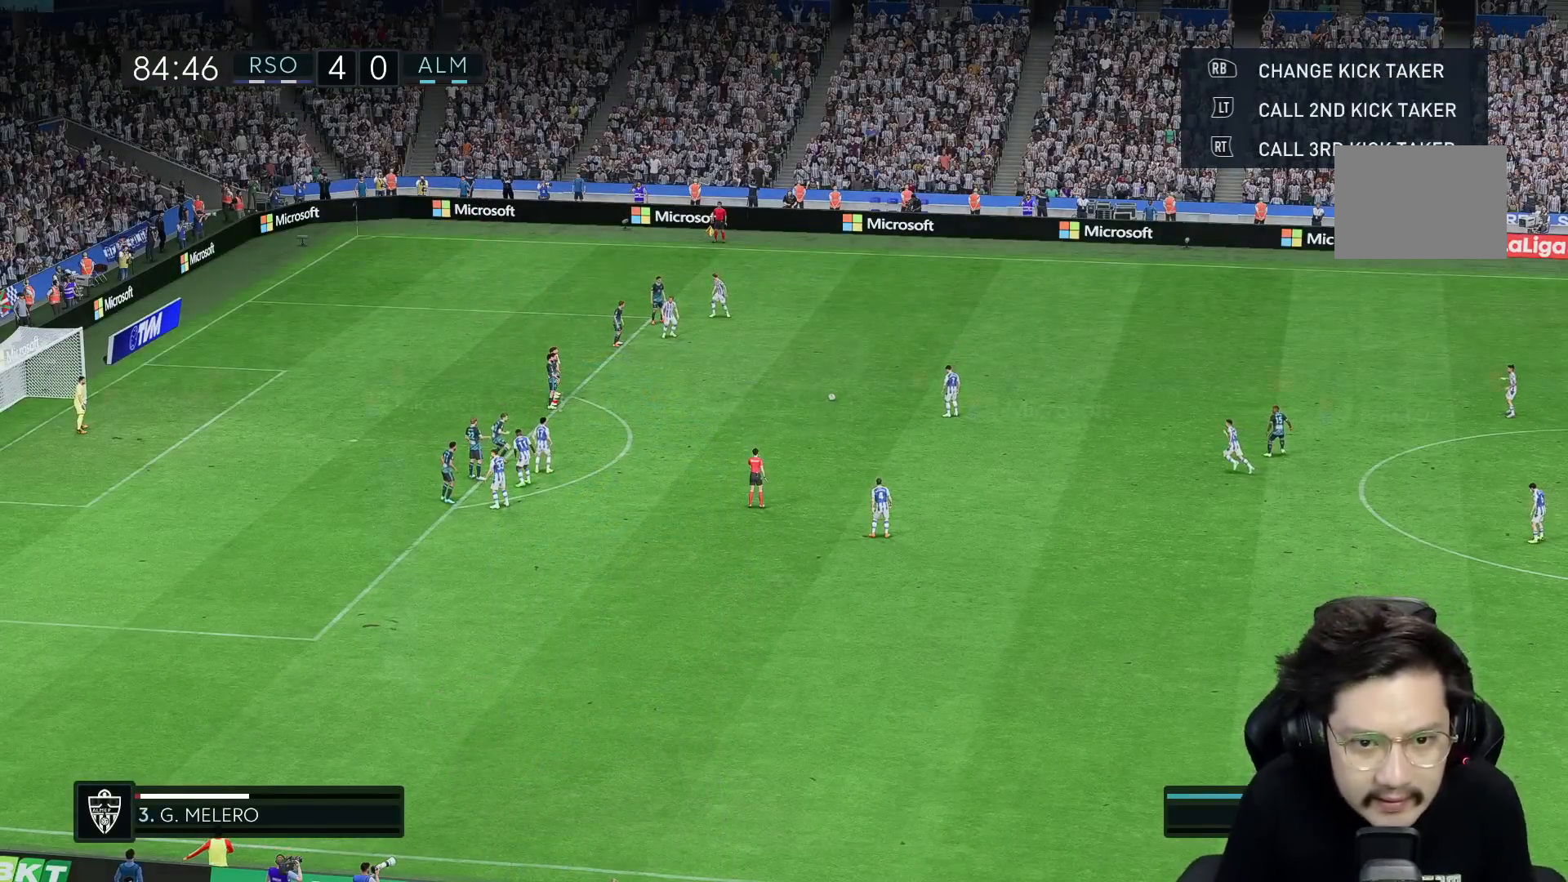
{"buttons": [], "left_stick": "center", "right_stick": "center", "events": []}
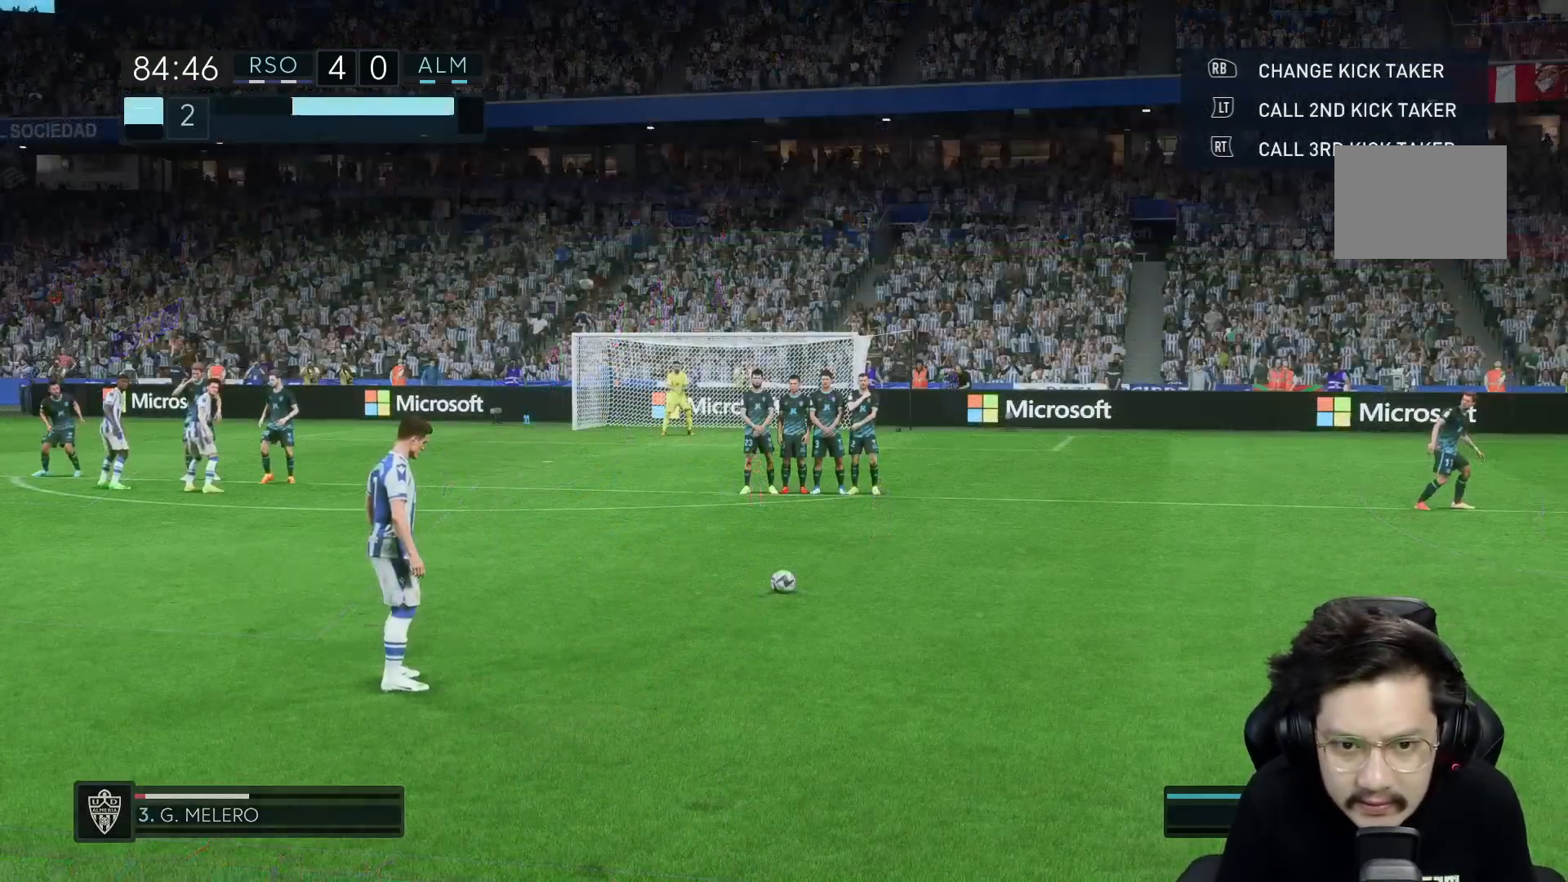
{"buttons": [], "left_stick": "center", "right_stick": "center", "events": []}
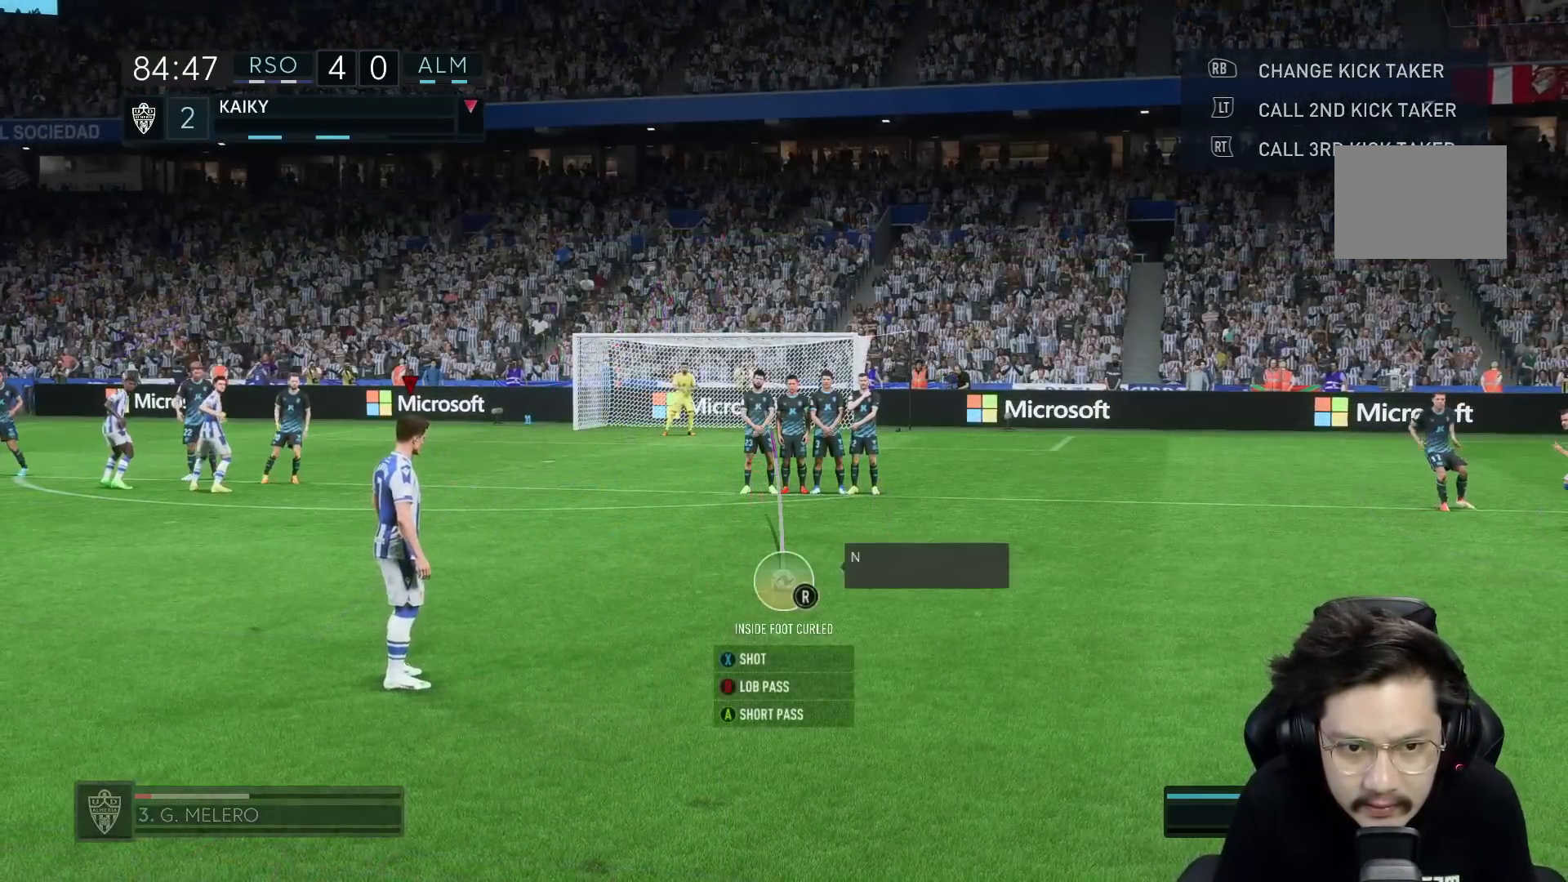
{"buttons": [], "left_stick": "center", "right_stick": "down", "events": [[433, "right_stick", "down"]]}
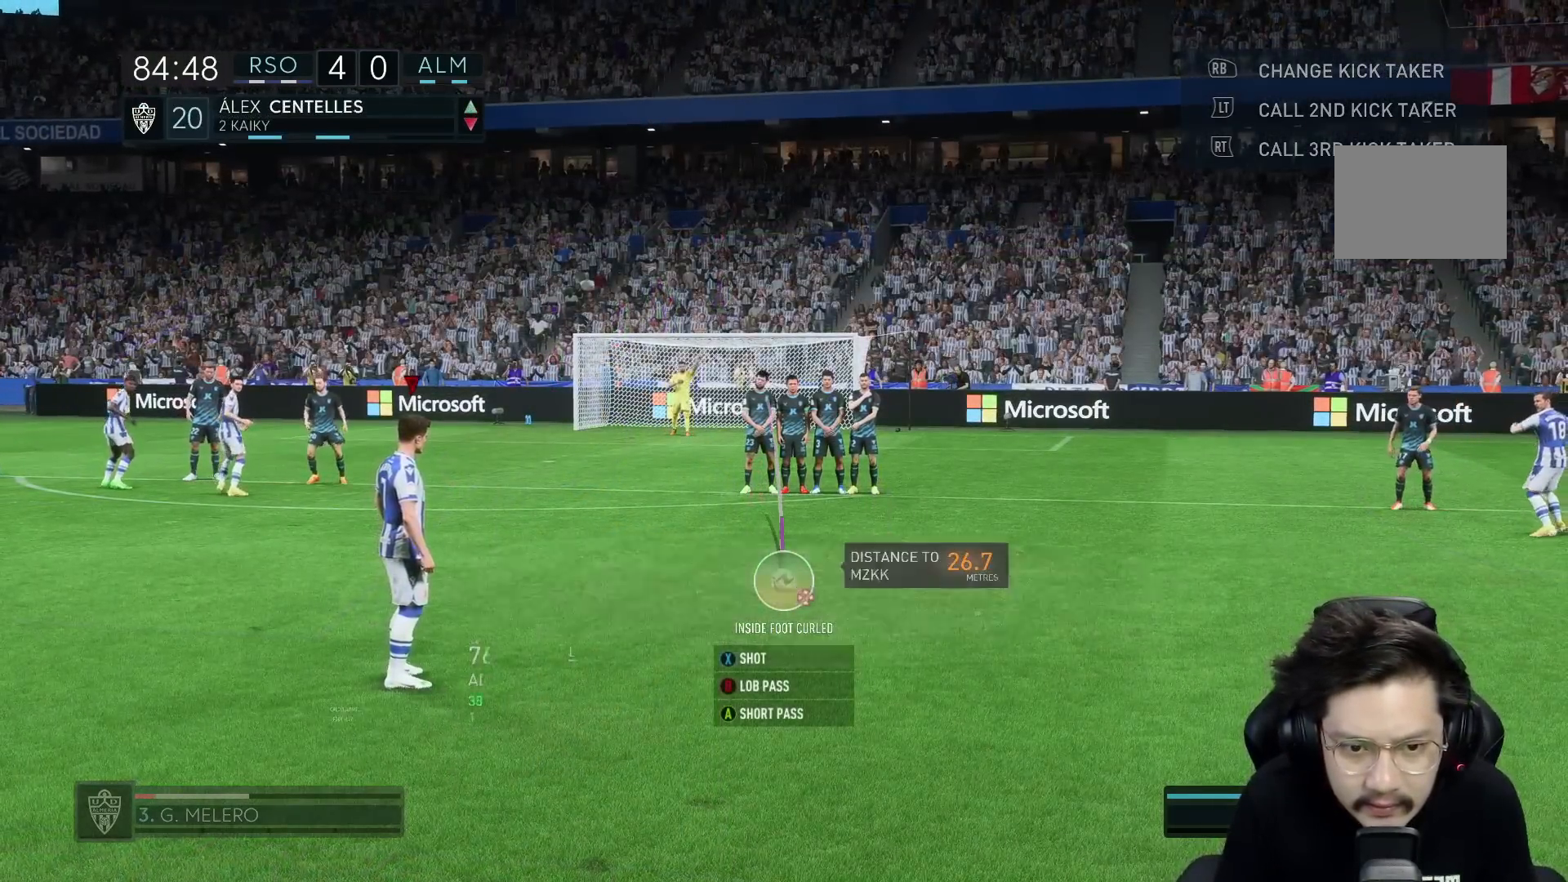
{"buttons": [], "left_stick": "center", "right_stick": "center", "events": [[100, "right_stick", "center"]]}
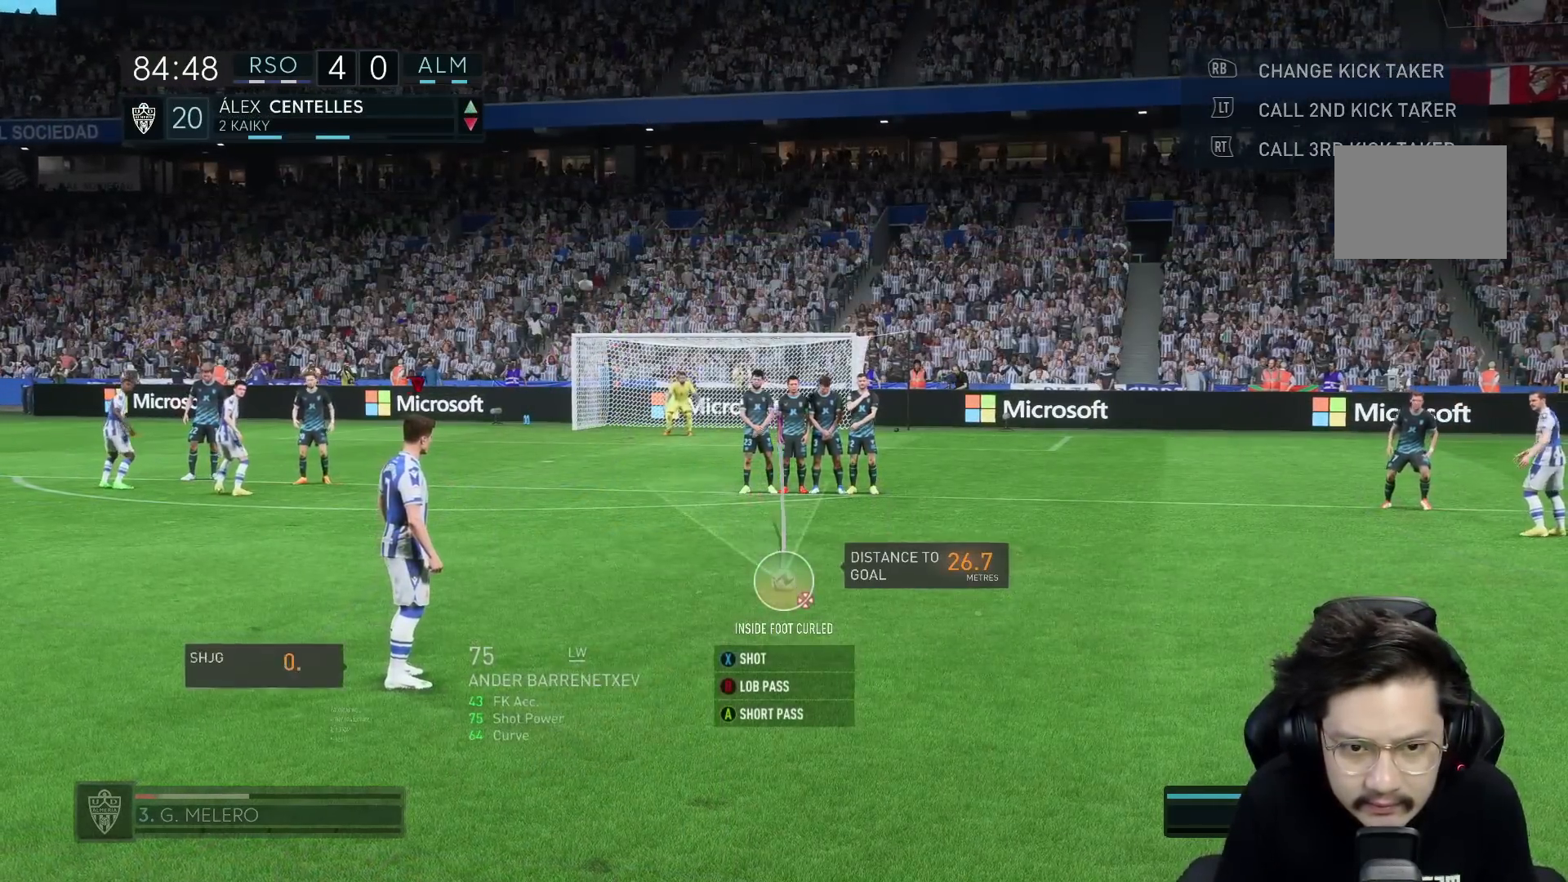
{"buttons": [], "left_stick": "center", "right_stick": "center", "events": [[17, "left_stick", "right"], [383, "left_stick", "center"]]}
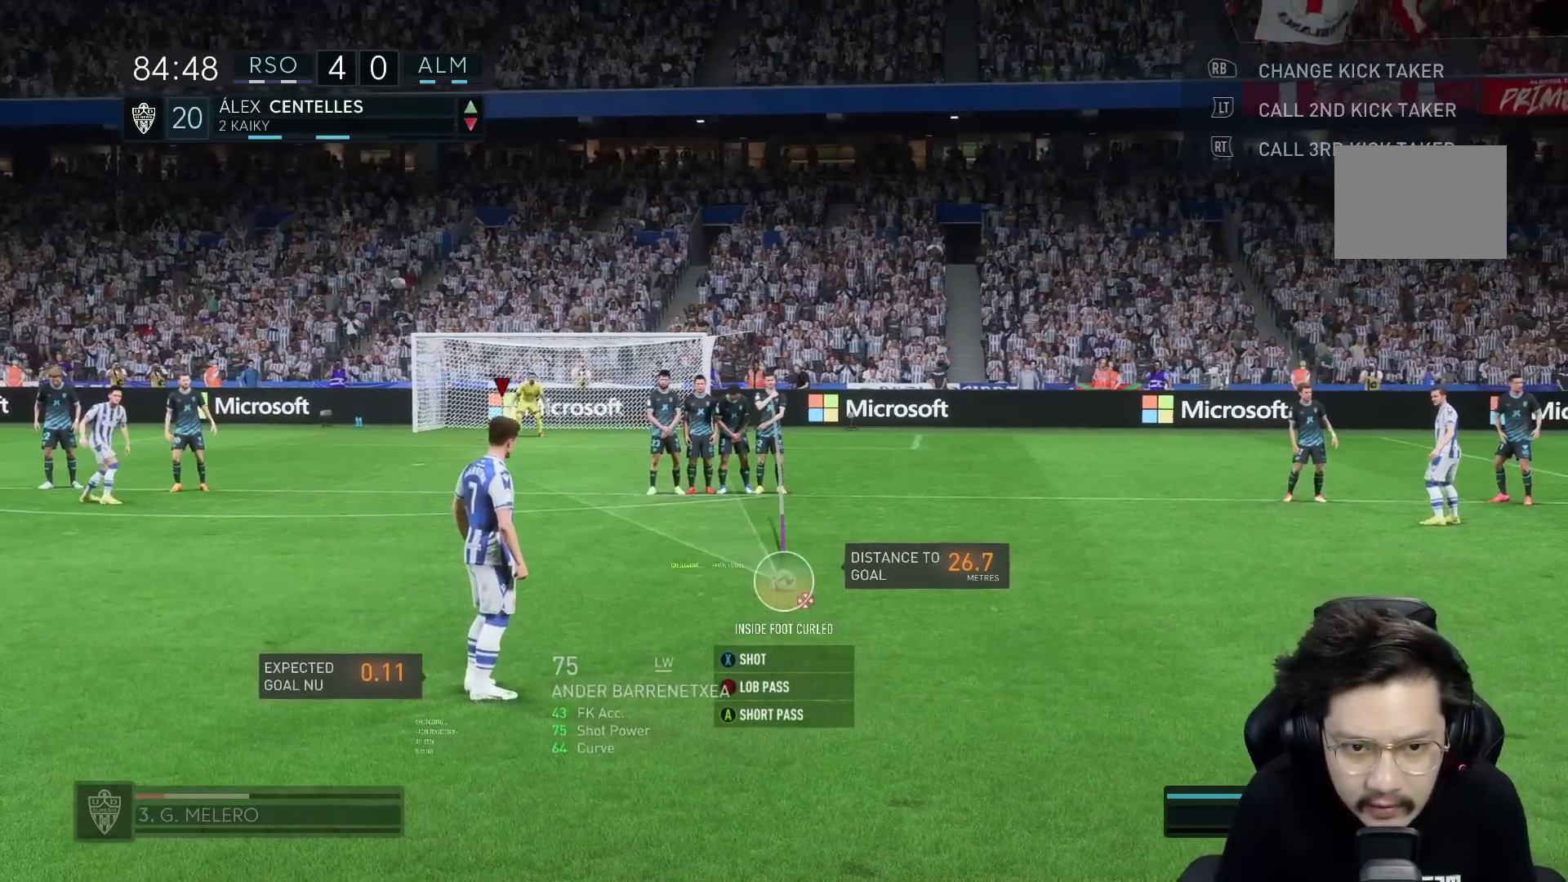
{"buttons": [], "left_stick": "center", "right_stick": "center", "events": []}
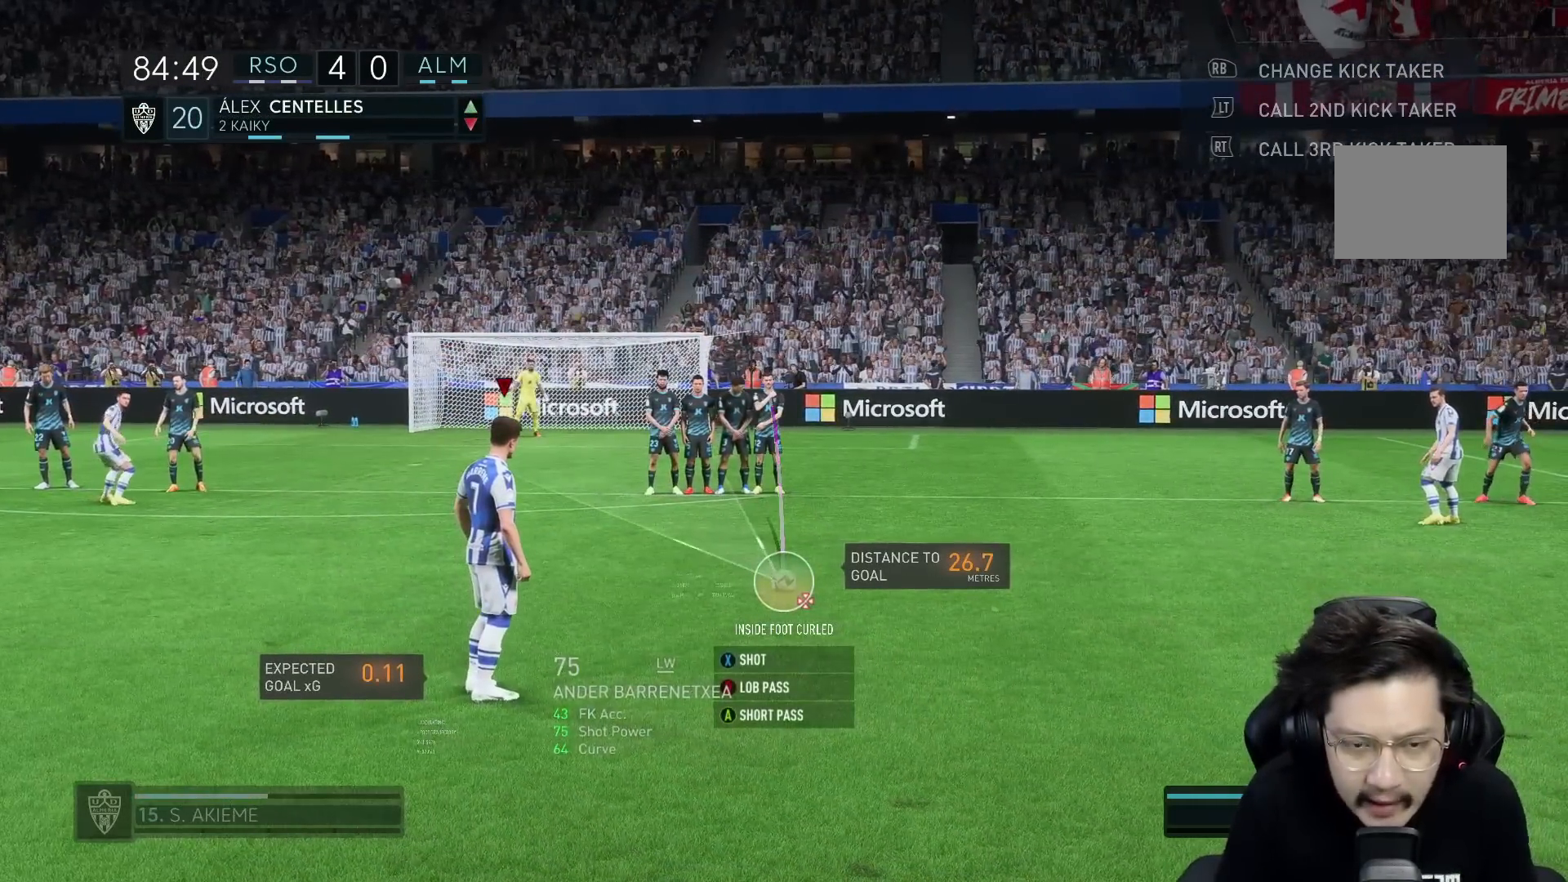
{"buttons": [], "left_stick": "center", "right_stick": "center", "events": [[133, "left_stick", "right"], [200, "left_stick", "center"]]}
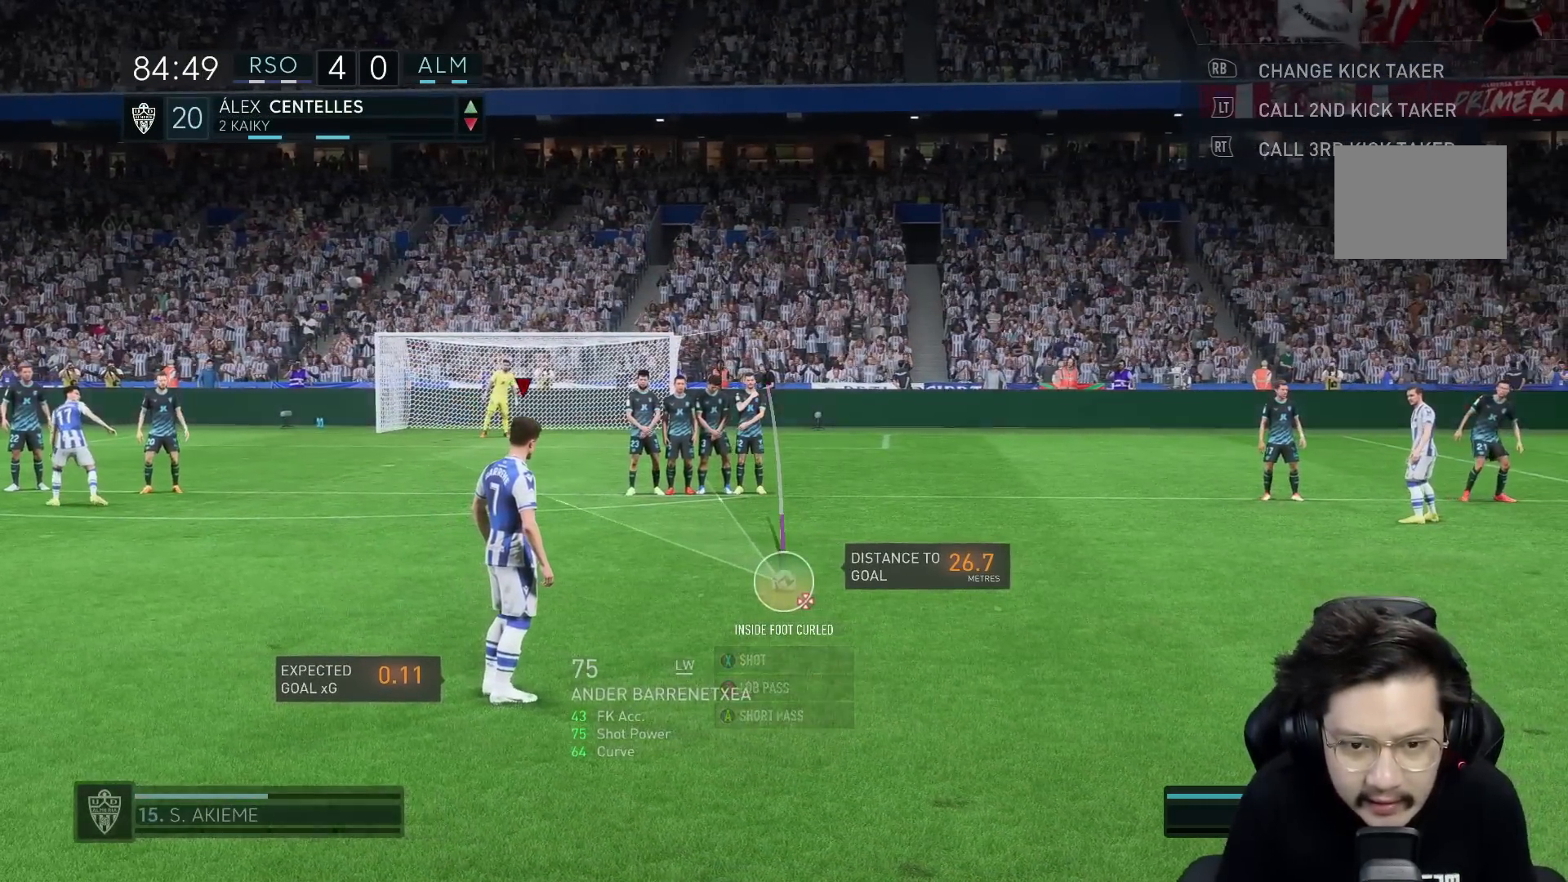
{"buttons": [], "left_stick": "center", "right_stick": "center", "events": []}
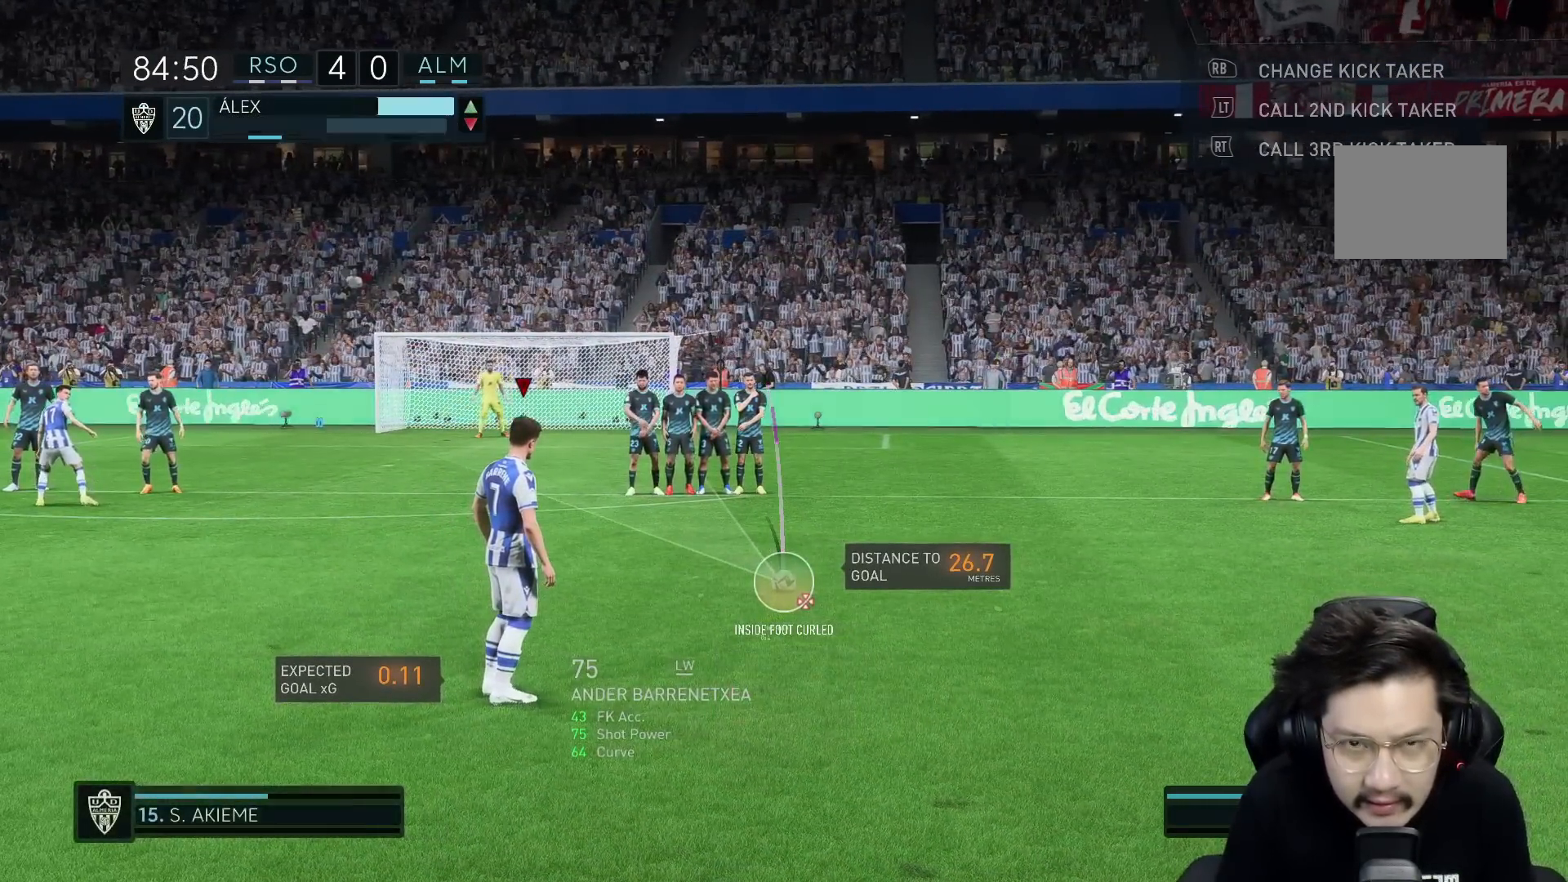
{"buttons": [], "left_stick": "center", "right_stick": "center", "events": []}
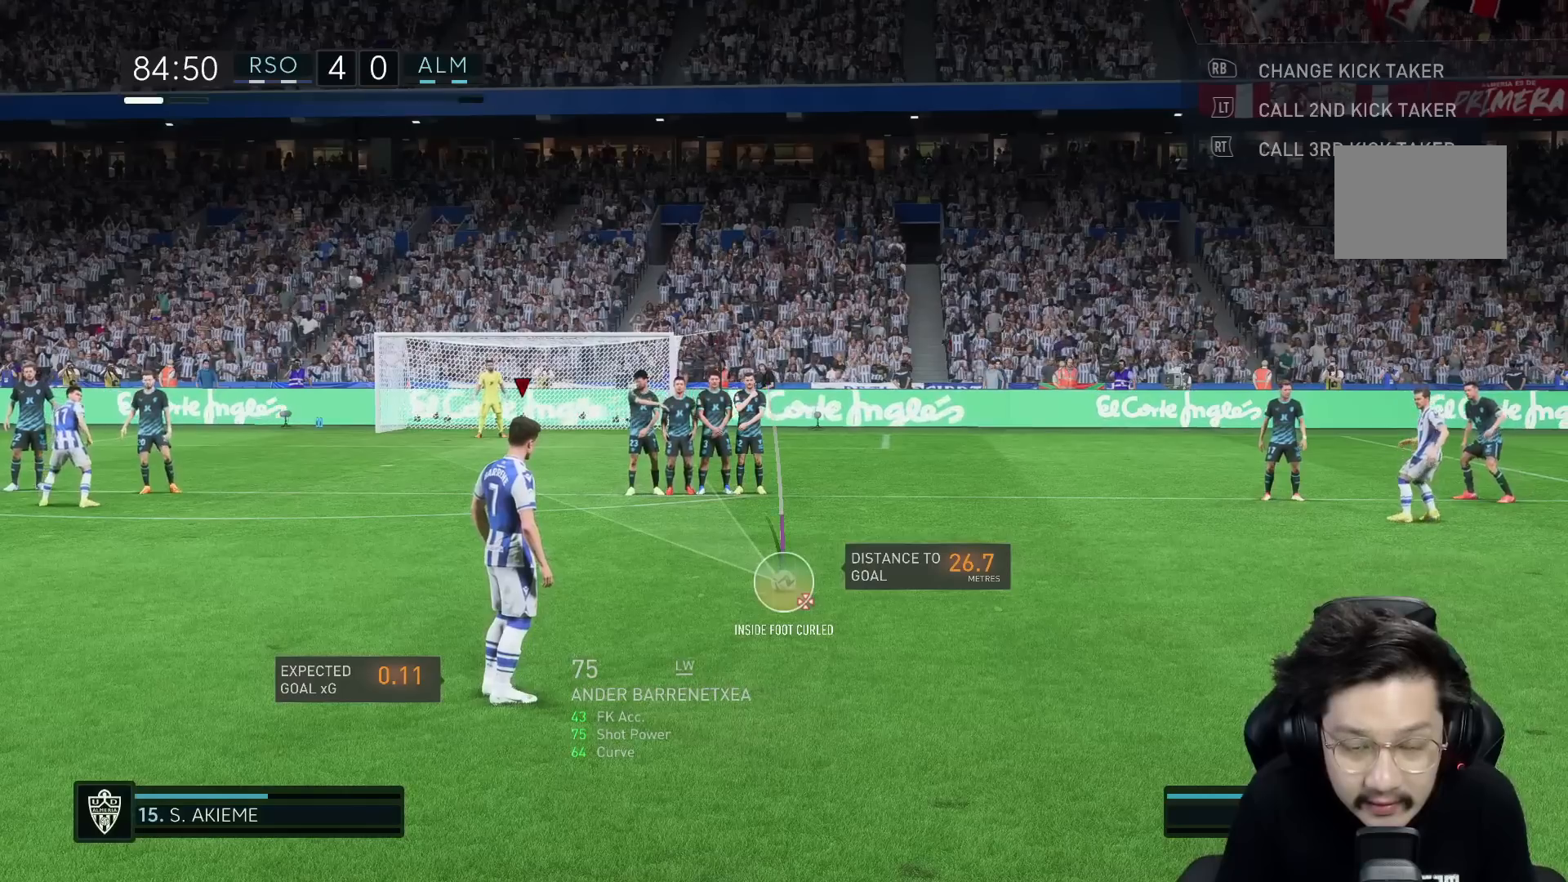
{"buttons": [], "left_stick": "center", "right_stick": "center", "events": []}
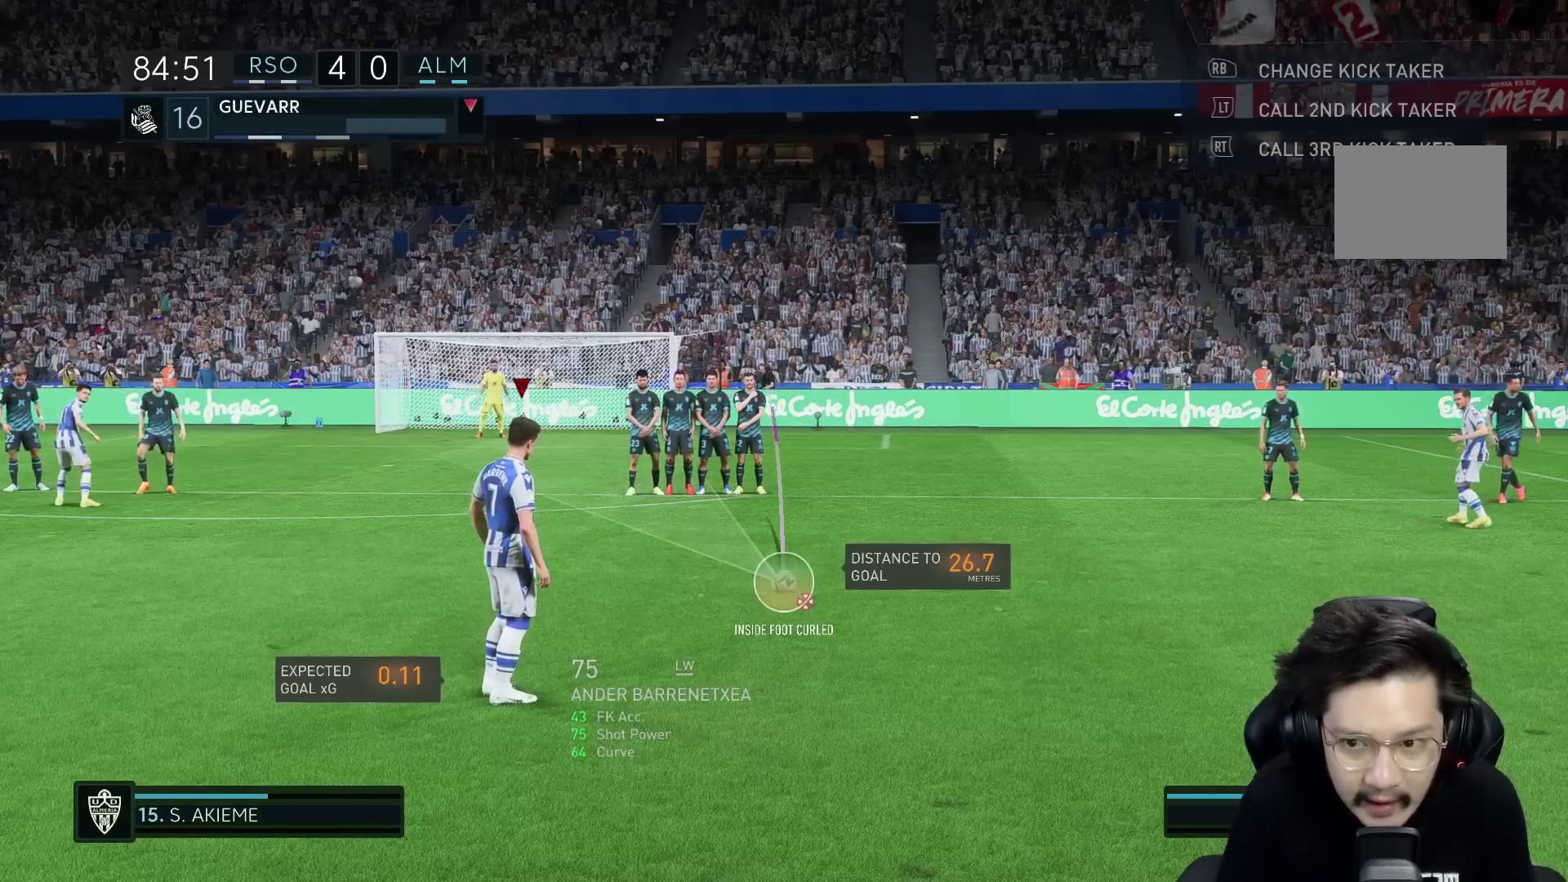
{"buttons": [], "left_stick": "center", "right_stick": "center", "events": [[250, "R2", "down"], [433, "R2", "up"]]}
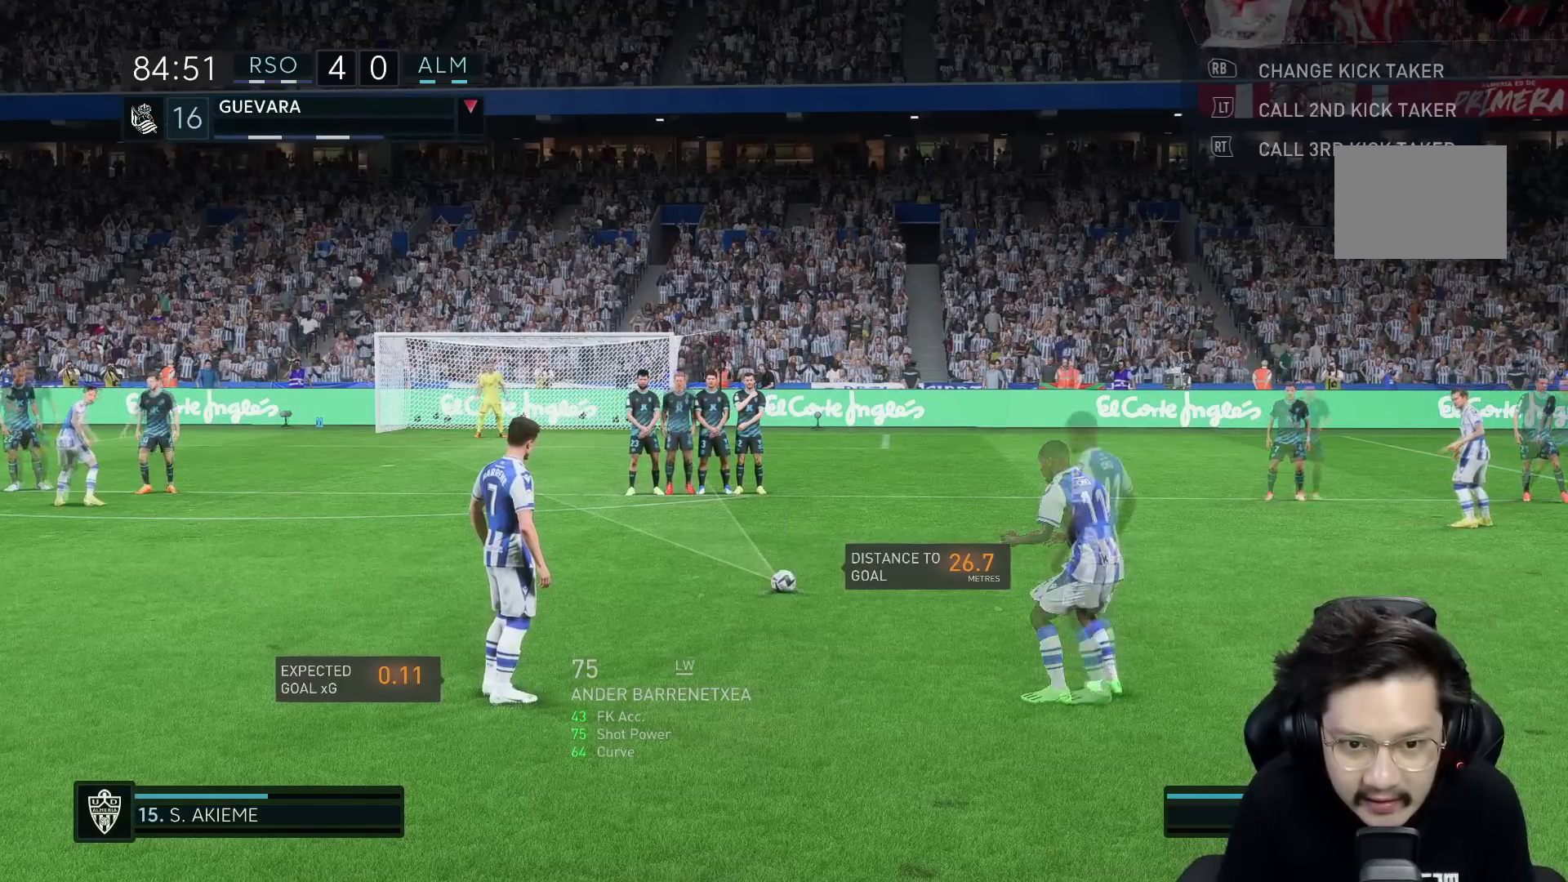
{"buttons": [], "left_stick": "center", "right_stick": "center", "events": [[100, "L2", "down"], [217, "L2", "up"]]}
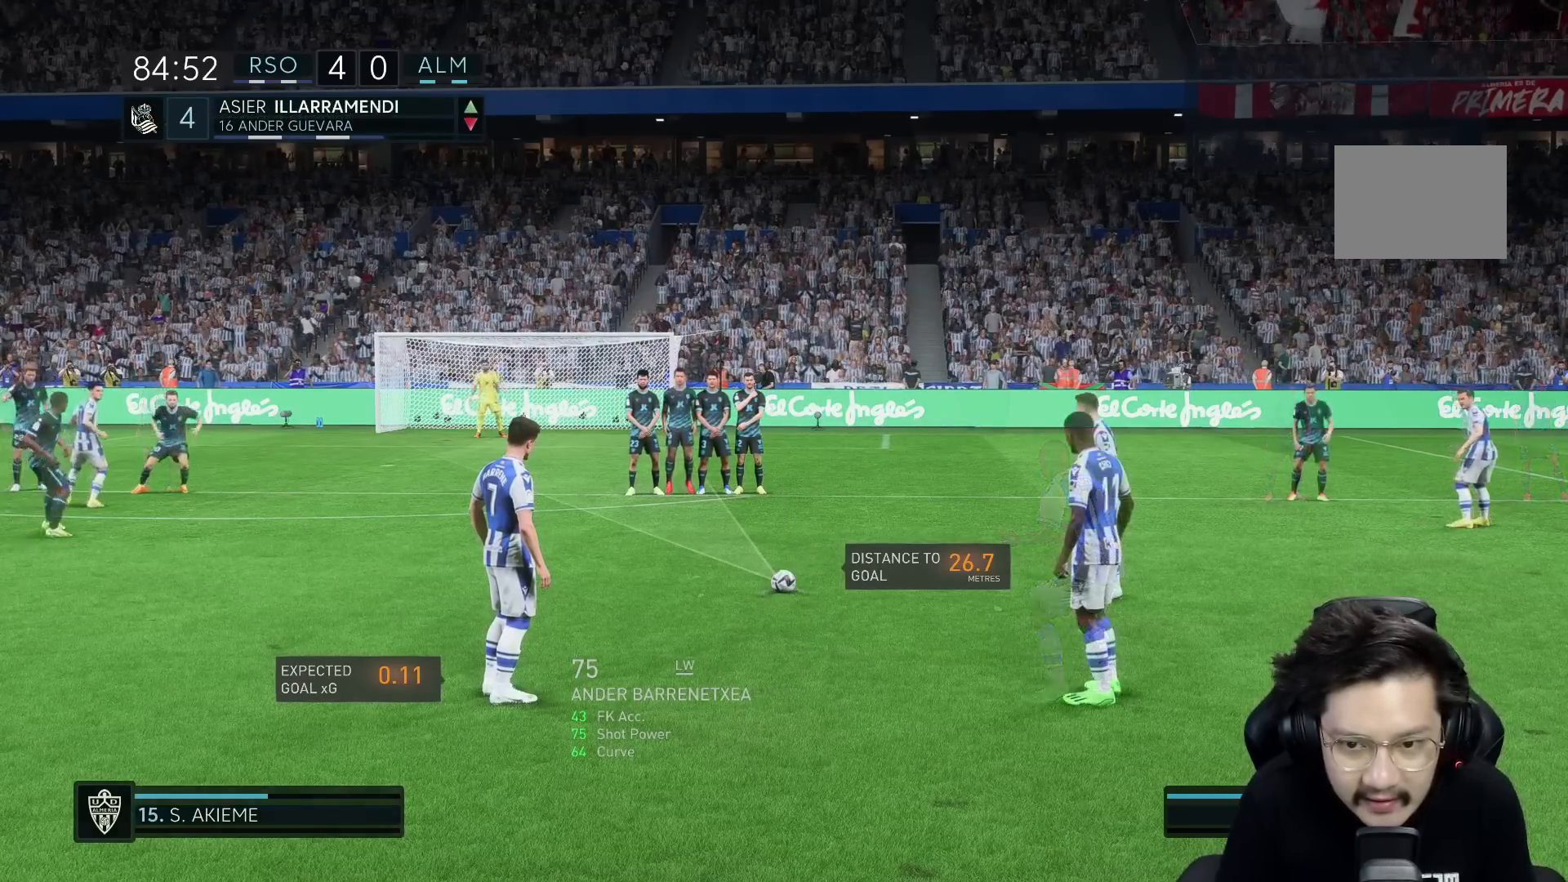
{"buttons": [], "left_stick": "center", "right_stick": "center", "events": []}
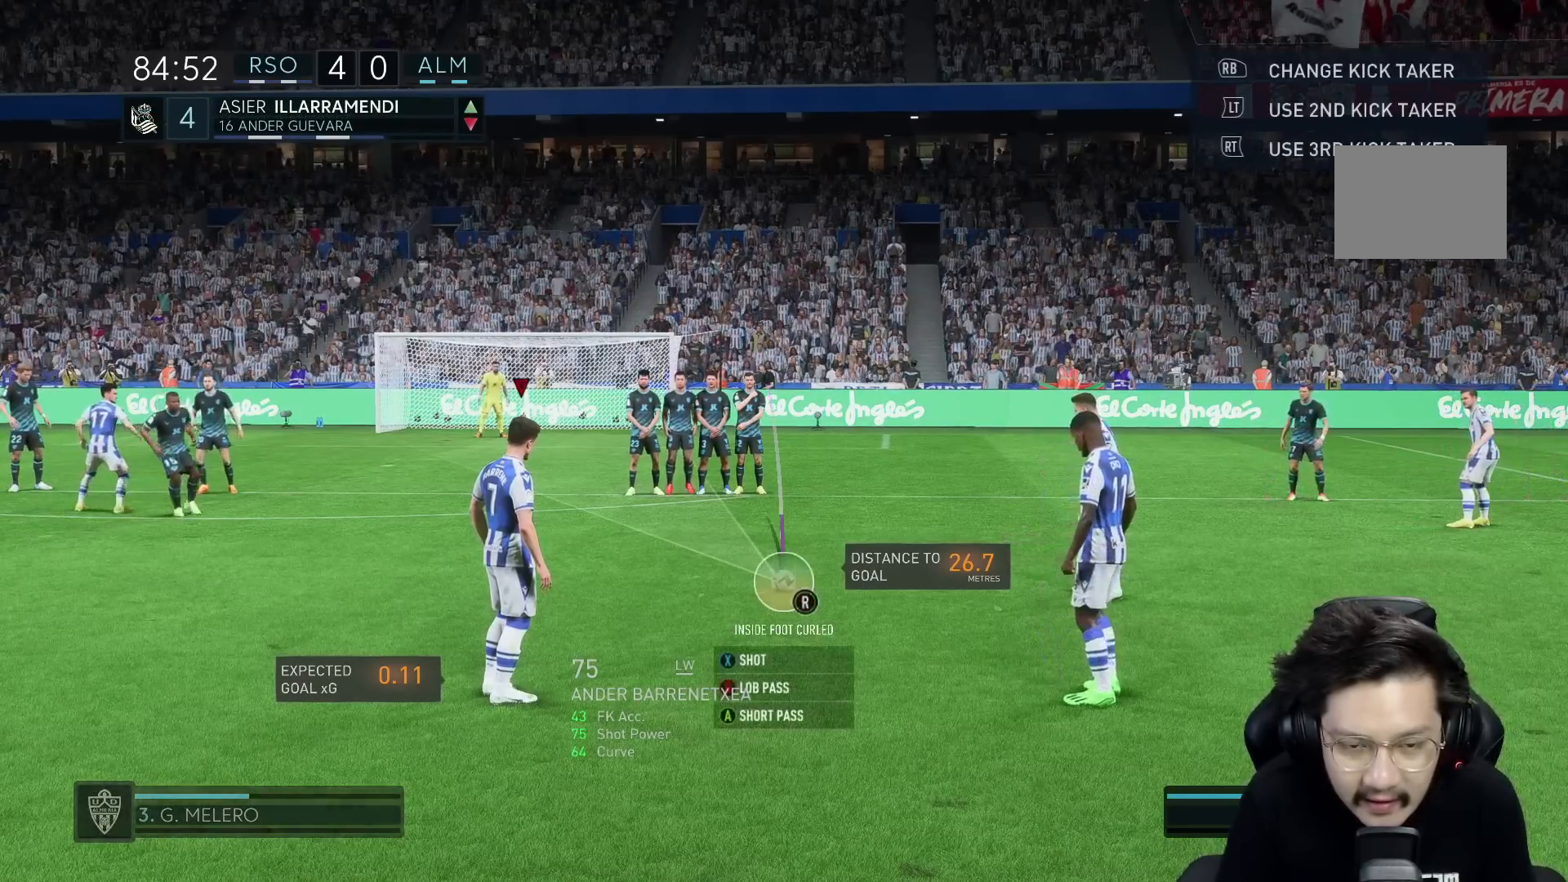
{"buttons": [], "left_stick": "center", "right_stick": "center", "events": [[133, "left_stick", "right"], [483, "left_stick", "center"]]}
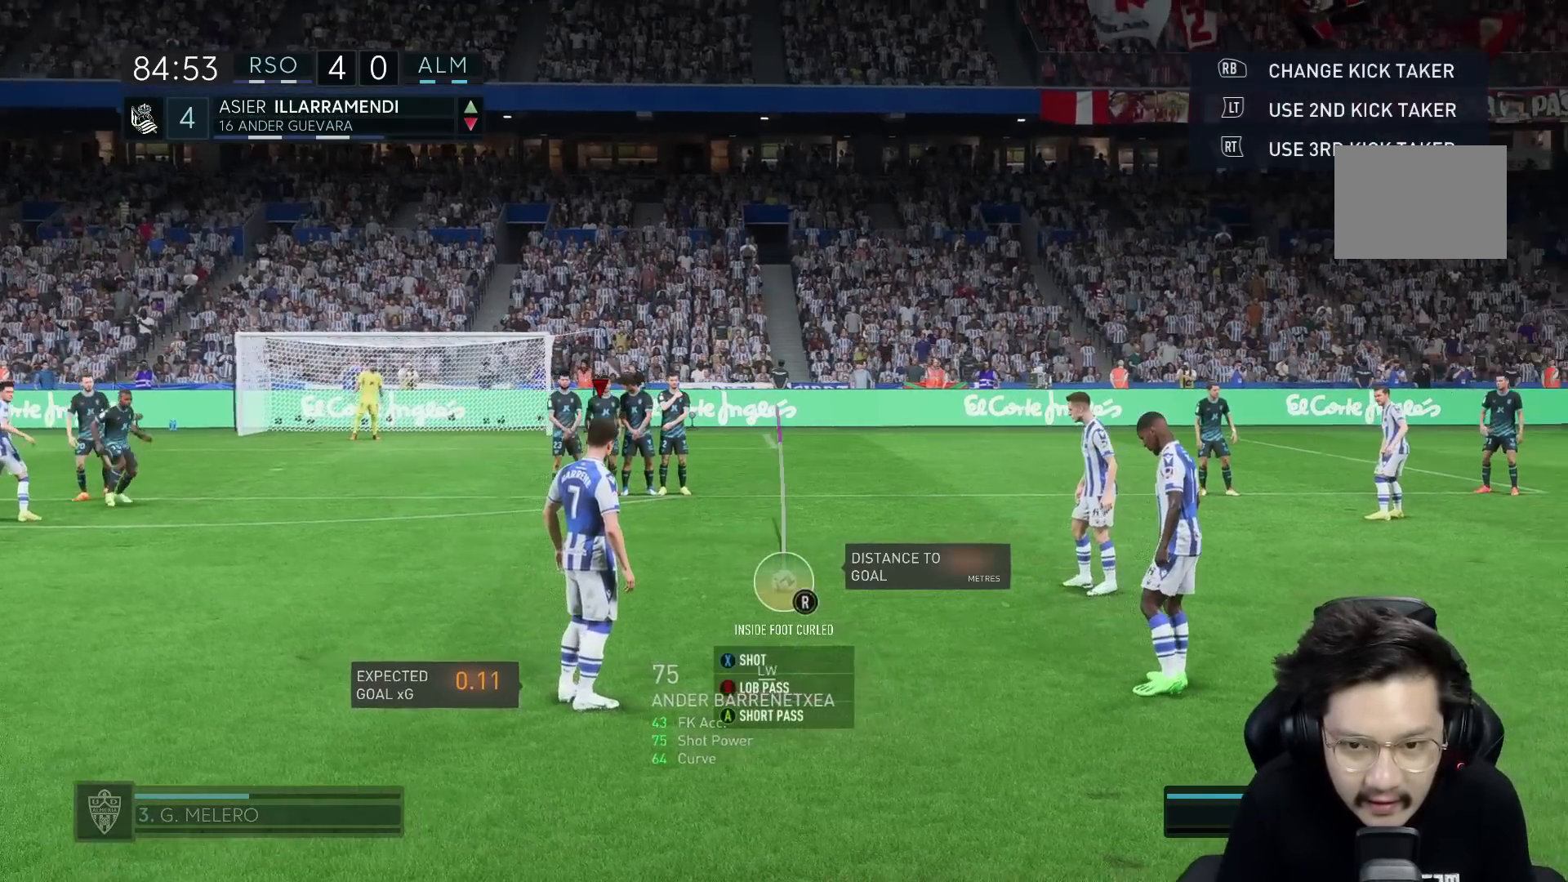
{"buttons": [], "left_stick": "center", "right_stick": "center", "events": []}
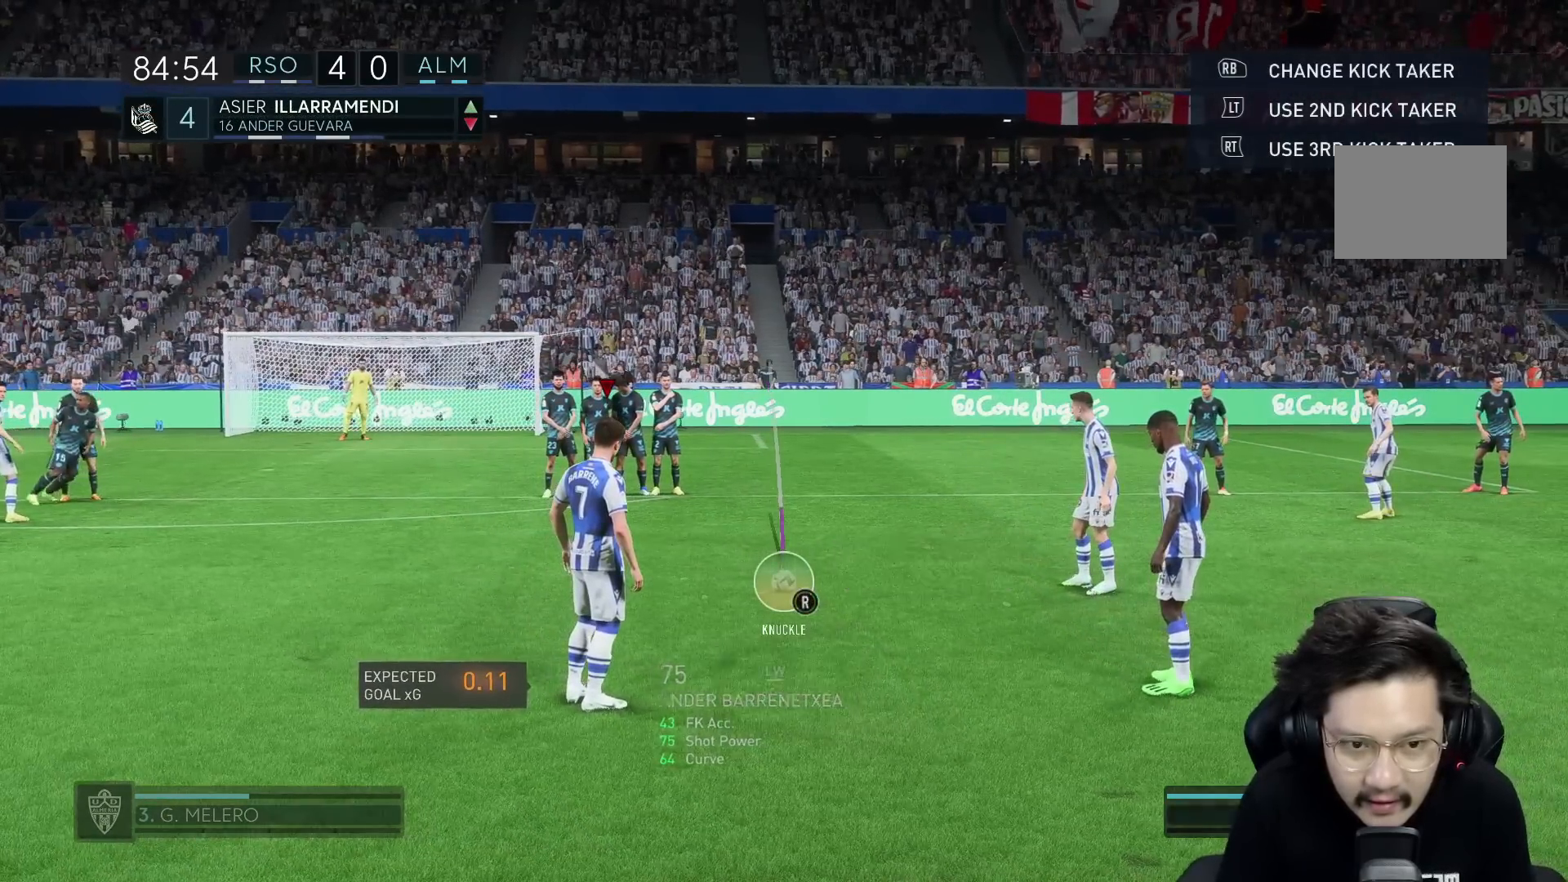
{"buttons": [], "left_stick": "center", "right_stick": "center", "events": [[217, "X", "down"], [283, "A", "down"], [383, "X", "up"], [433, "A", "up"]]}
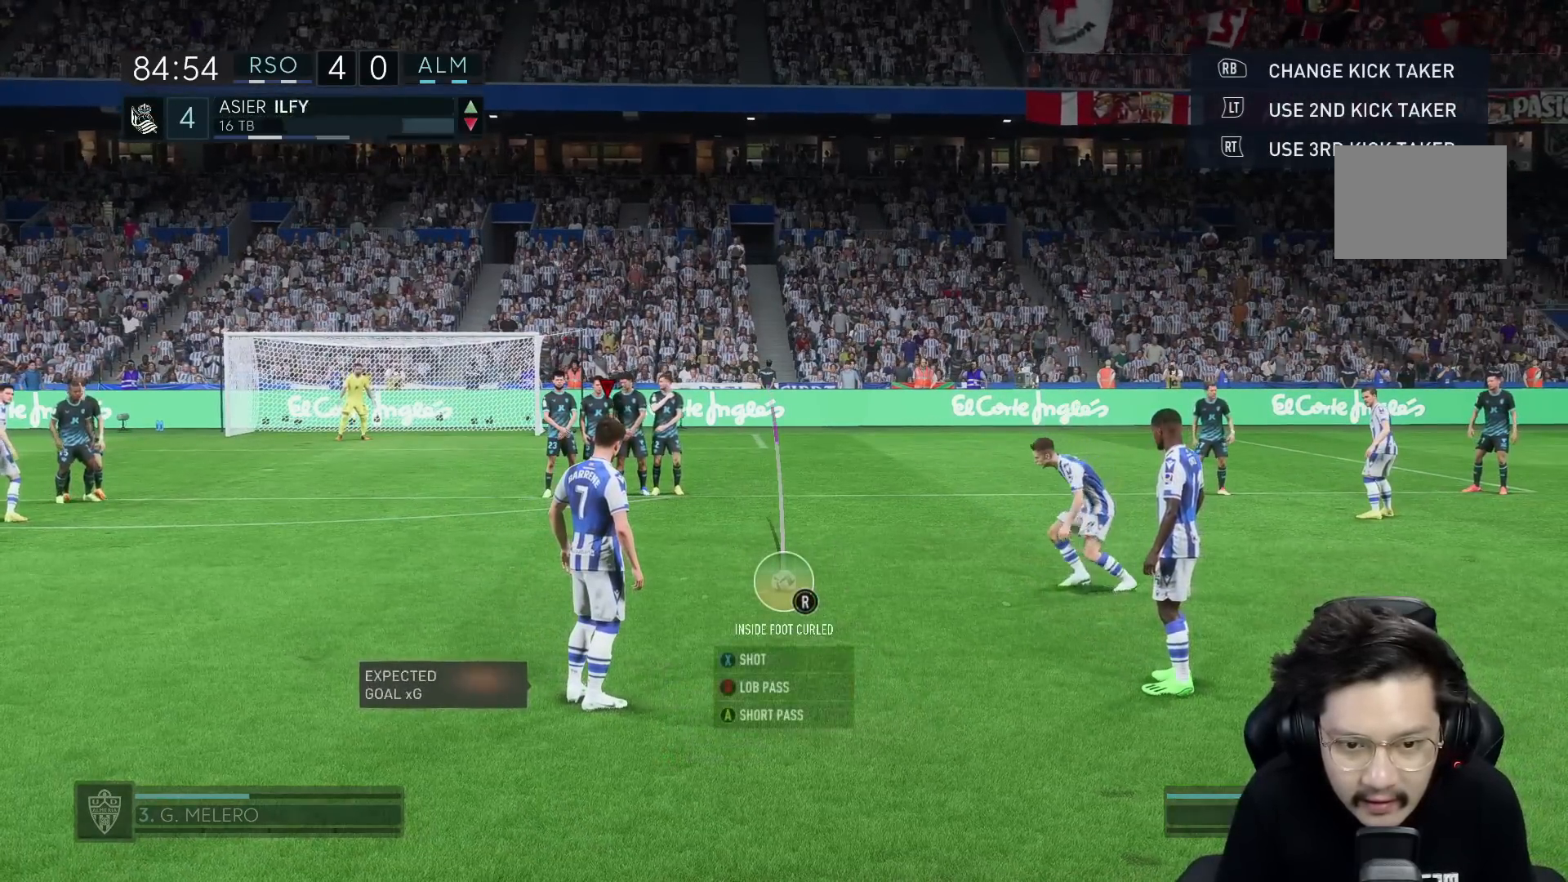
{"buttons": ["L2"], "left_stick": "center", "right_stick": "center", "events": [[417, "L2", "down"]]}
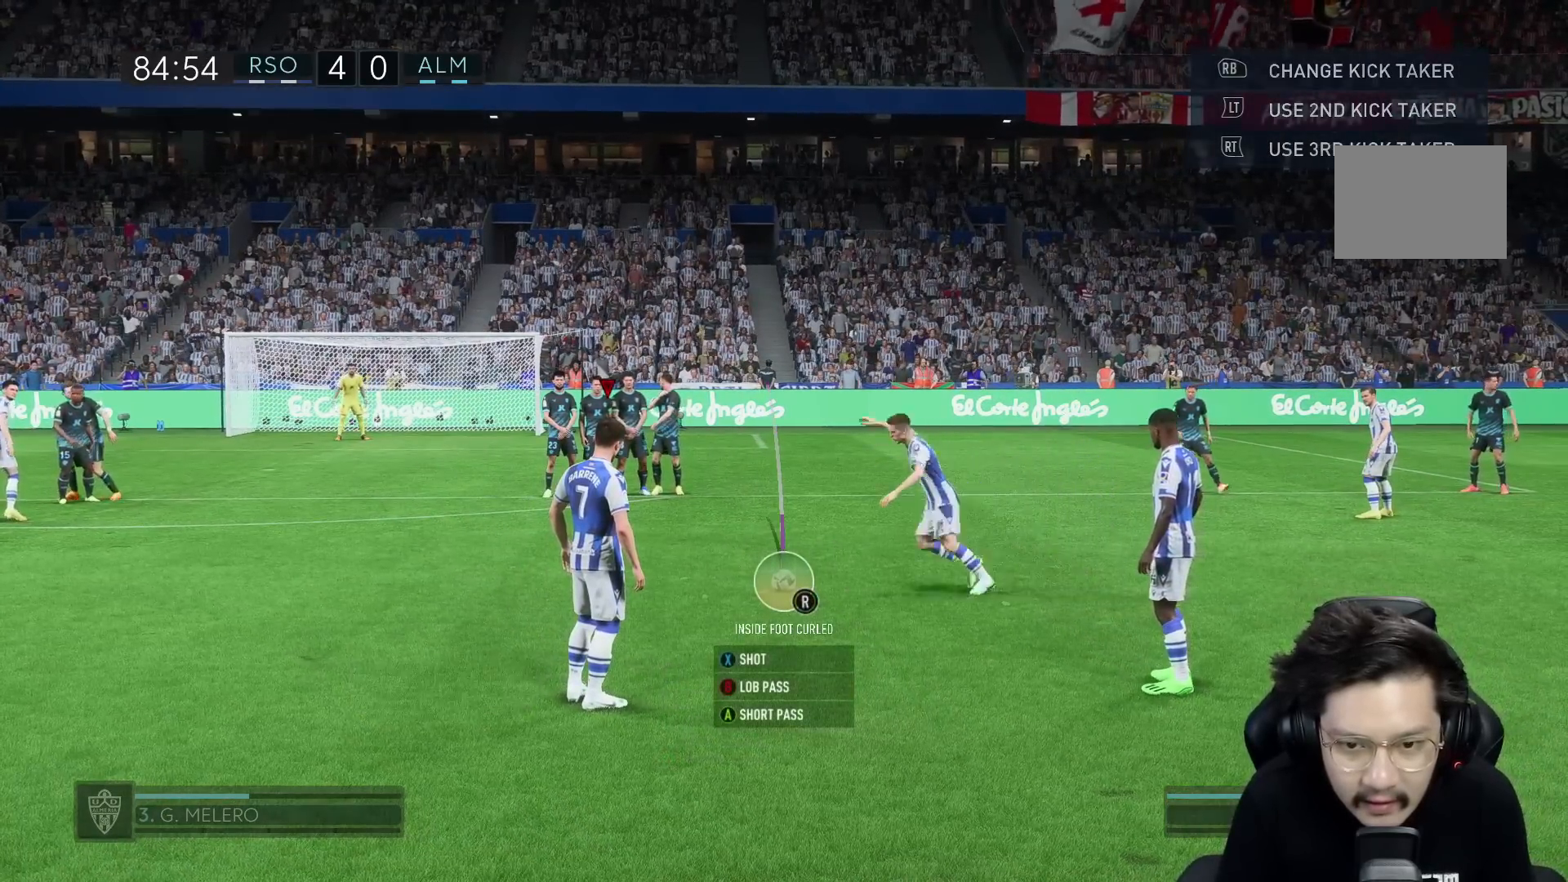
{"buttons": ["L2"], "left_stick": "center", "right_stick": "center", "events": []}
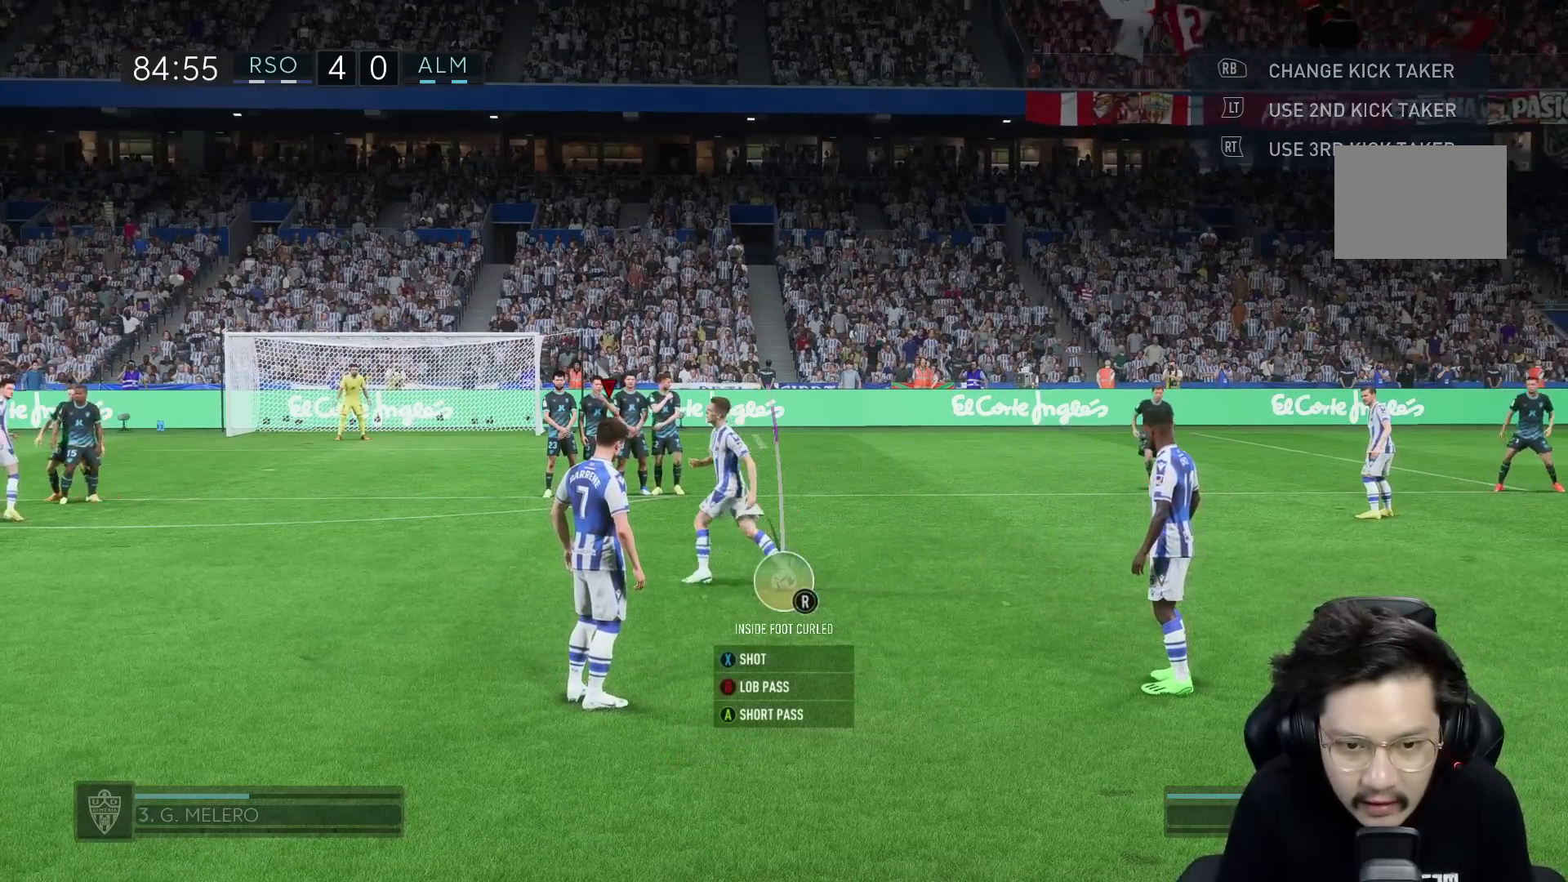
{"buttons": ["L2"], "left_stick": "center", "right_stick": "center", "events": []}
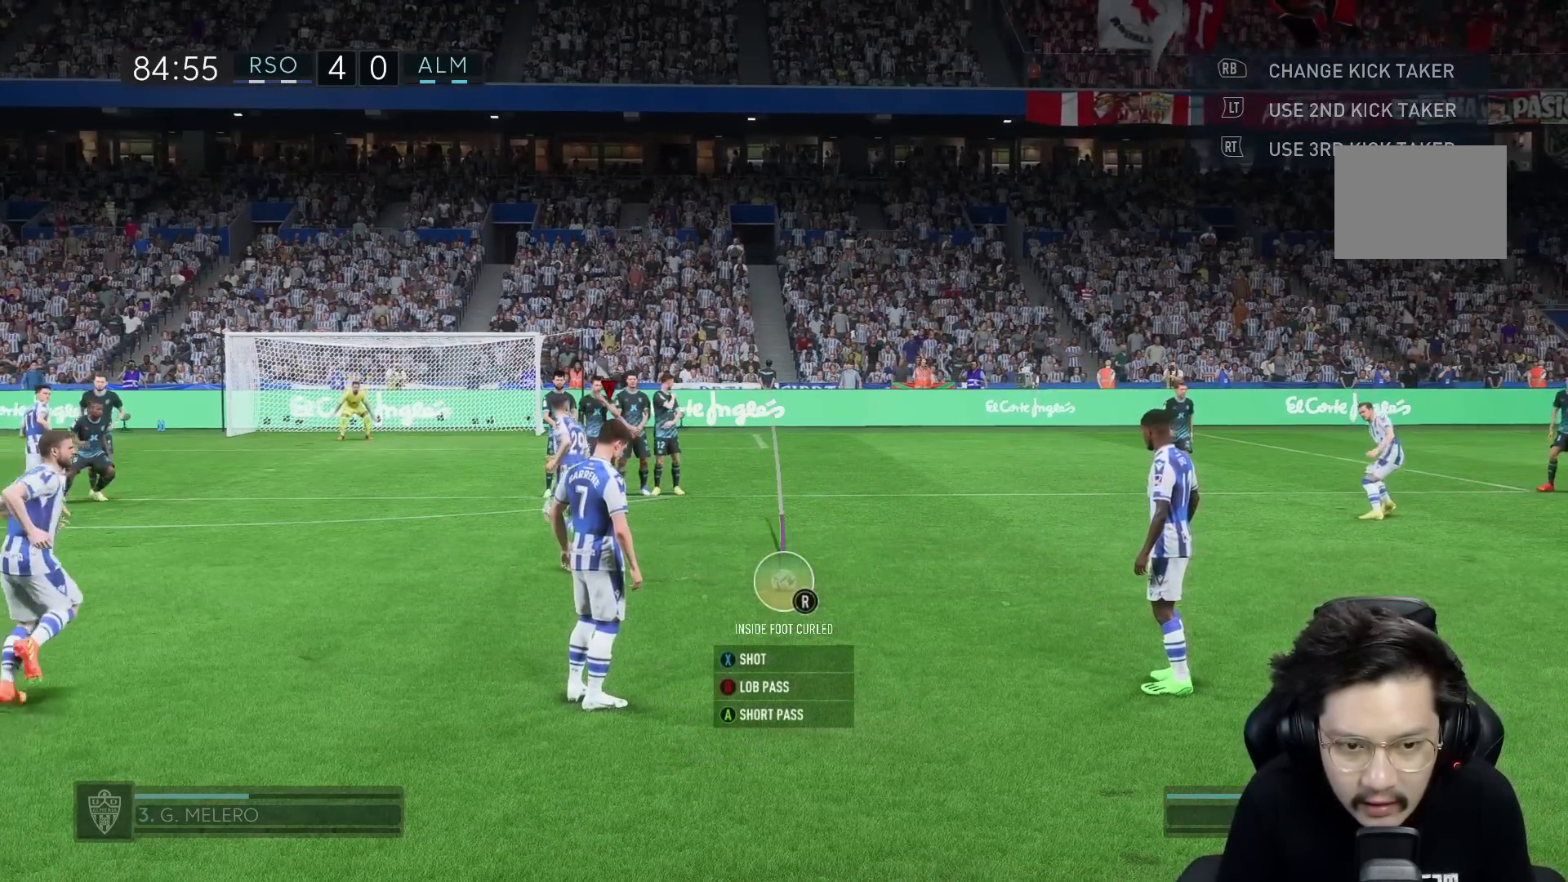
{"buttons": [], "left_stick": "left", "right_stick": "center", "events": [[67, "left_stick", "left"], [100, "L2", "up"]]}
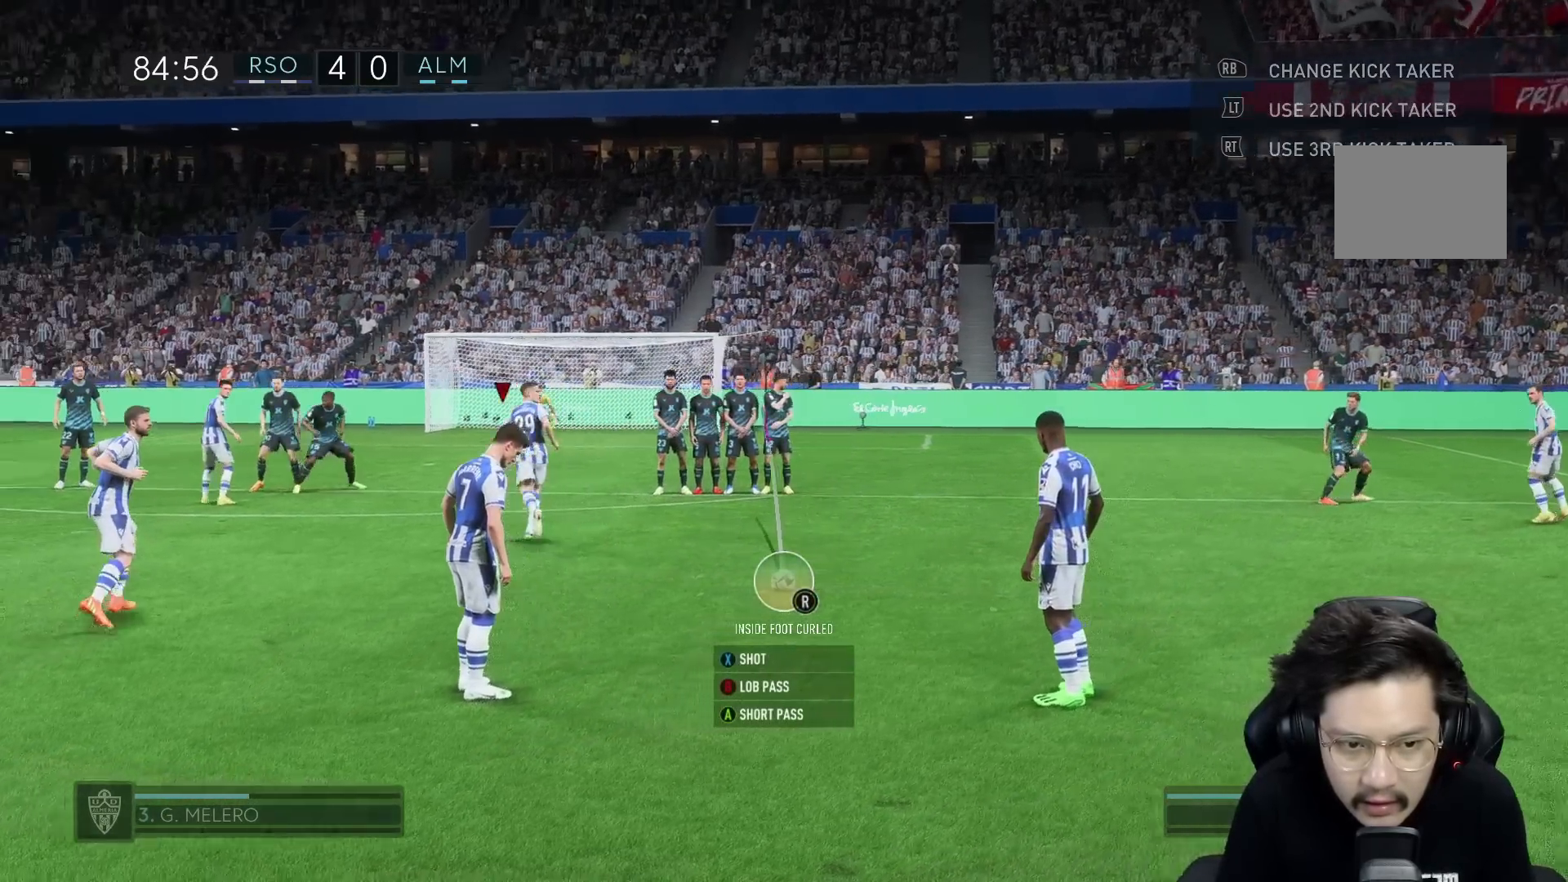
{"buttons": ["A"], "left_stick": "up-left", "right_stick": "center", "events": [[83, "A", "down"], [200, "left_stick", "up-left"]]}
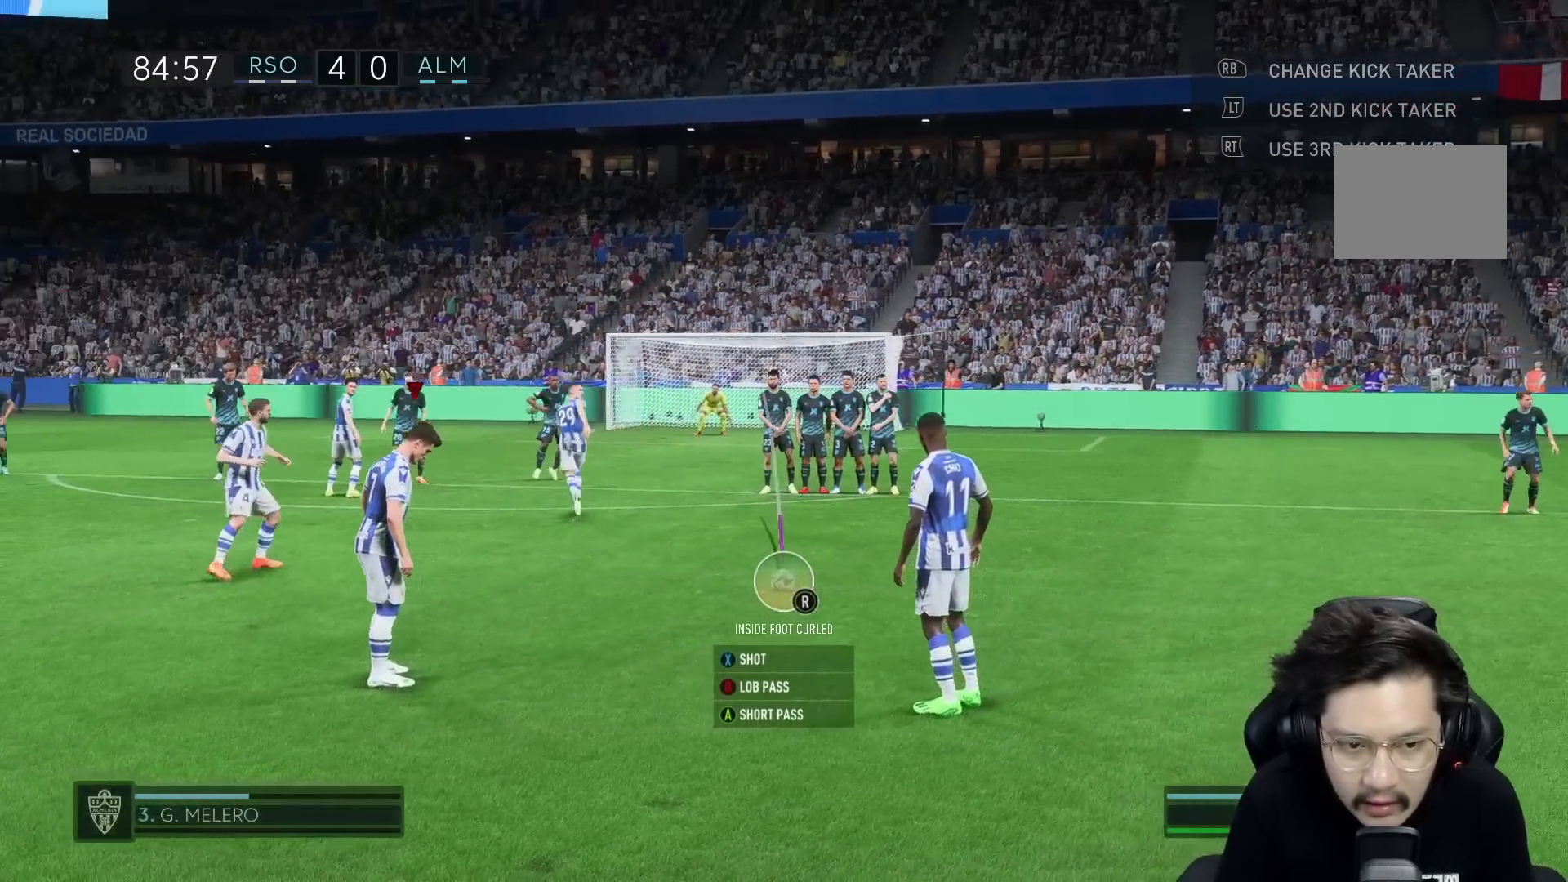
{"buttons": [], "left_stick": "up-left", "right_stick": "center", "events": [[17, "A", "up"]]}
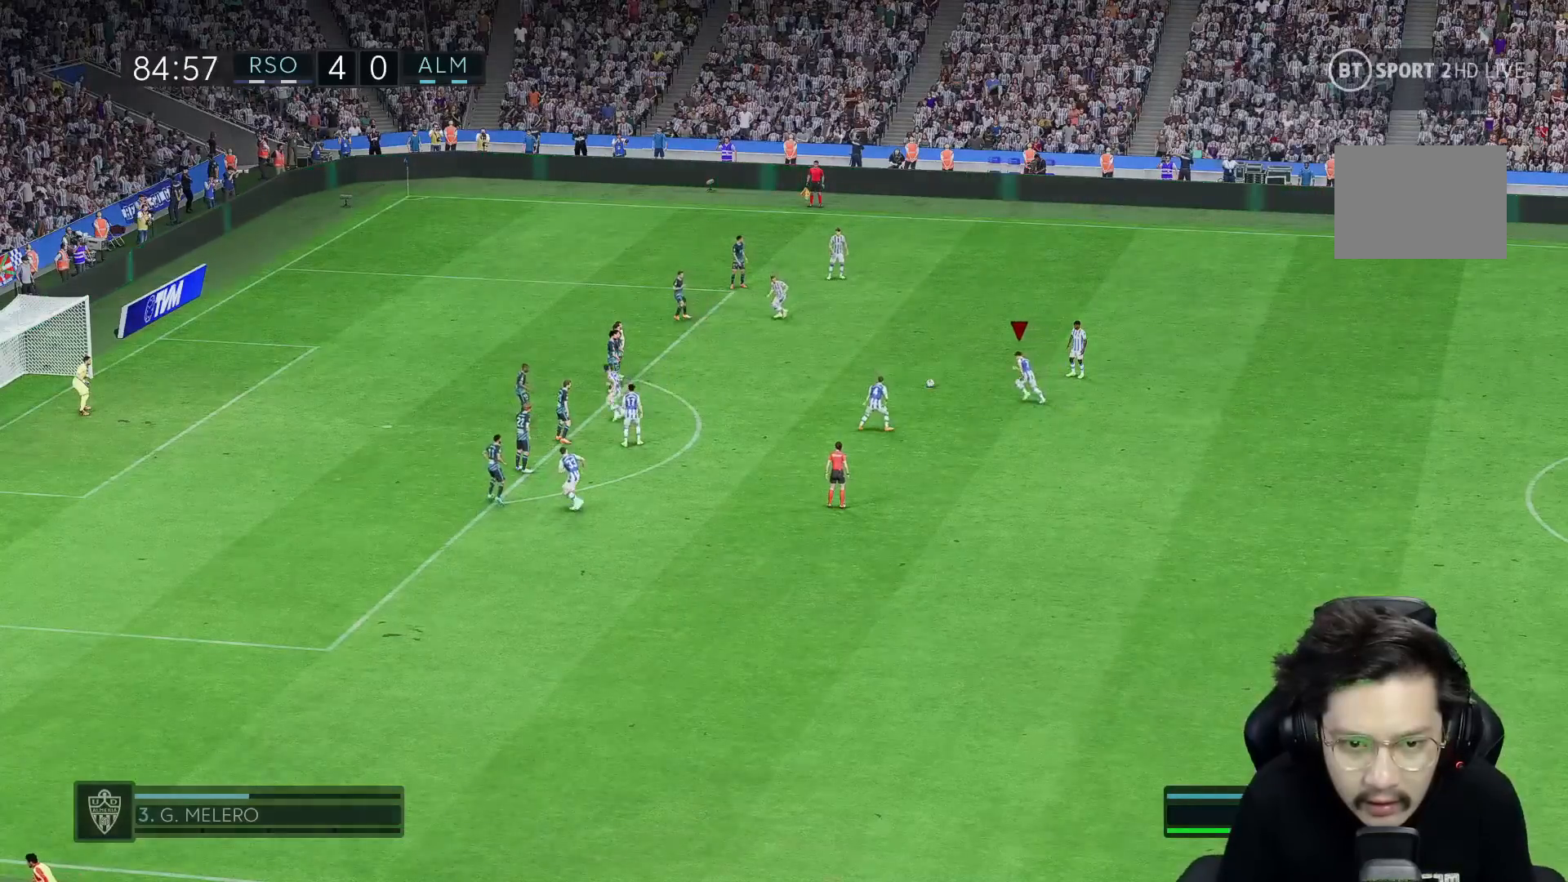
{"buttons": [], "left_stick": "up-left", "right_stick": "center", "events": []}
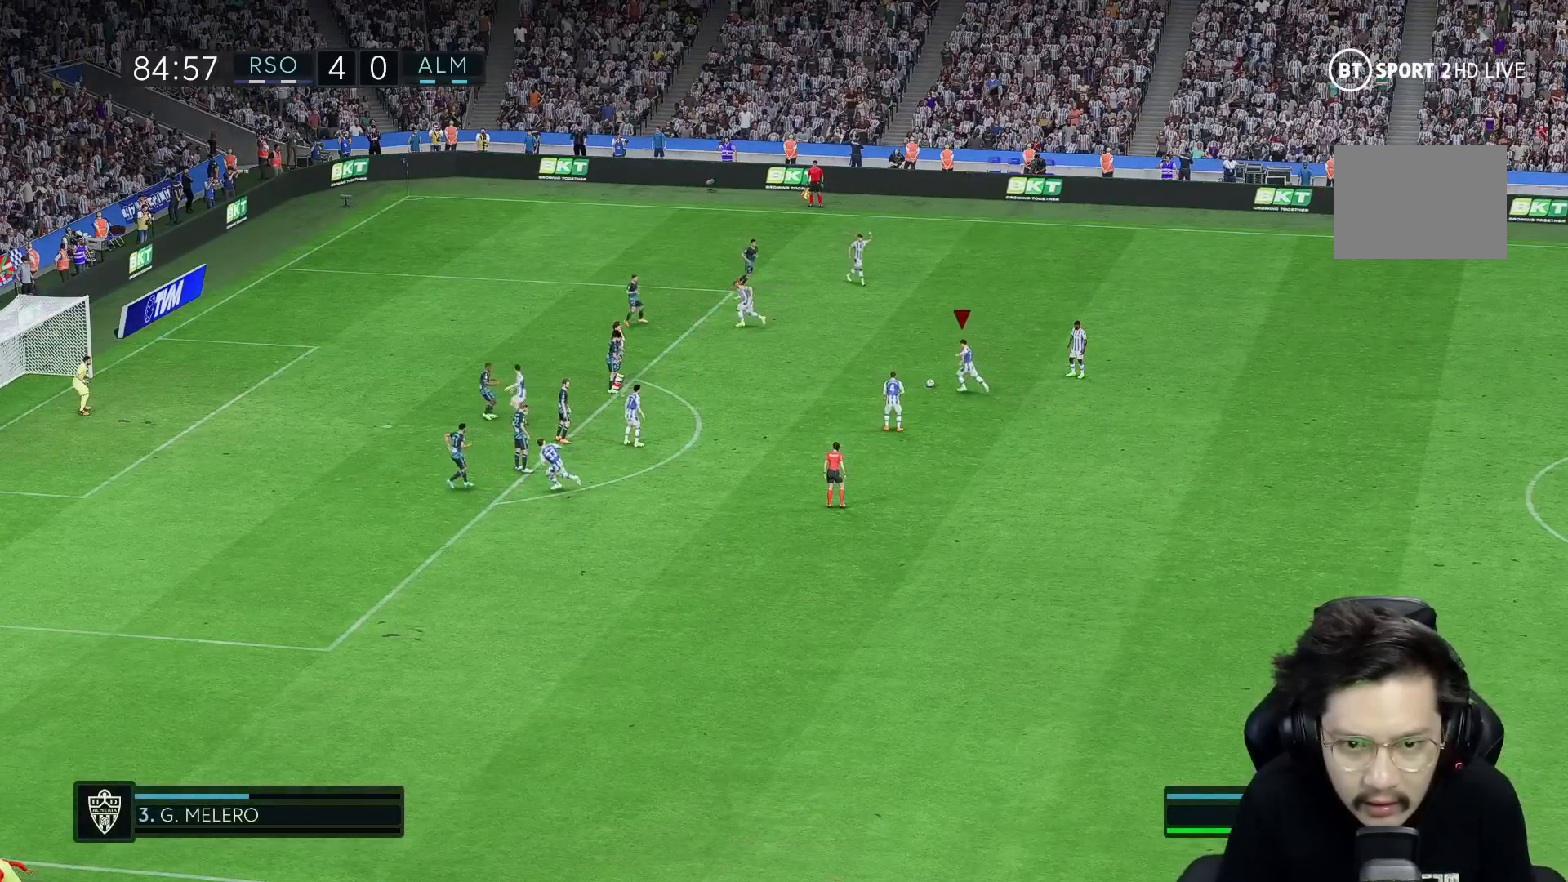
{"buttons": [], "left_stick": "up-left", "right_stick": "center", "events": []}
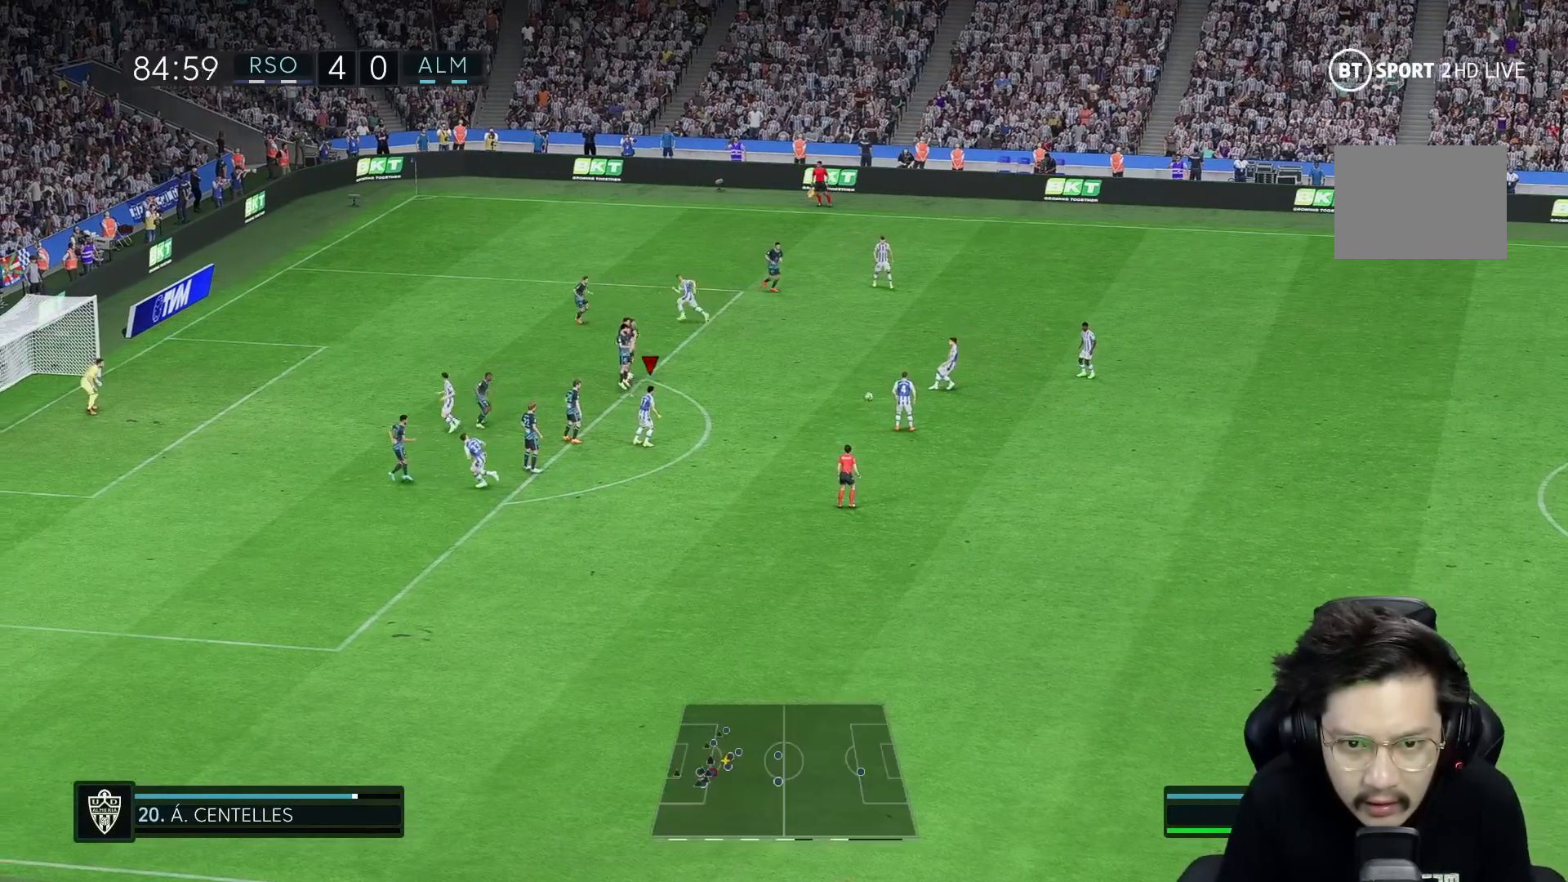
{"buttons": ["R2"], "left_stick": "down-left", "right_stick": "center", "events": [[300, "left_stick", "down-left"], [383, "R2", "down"]]}